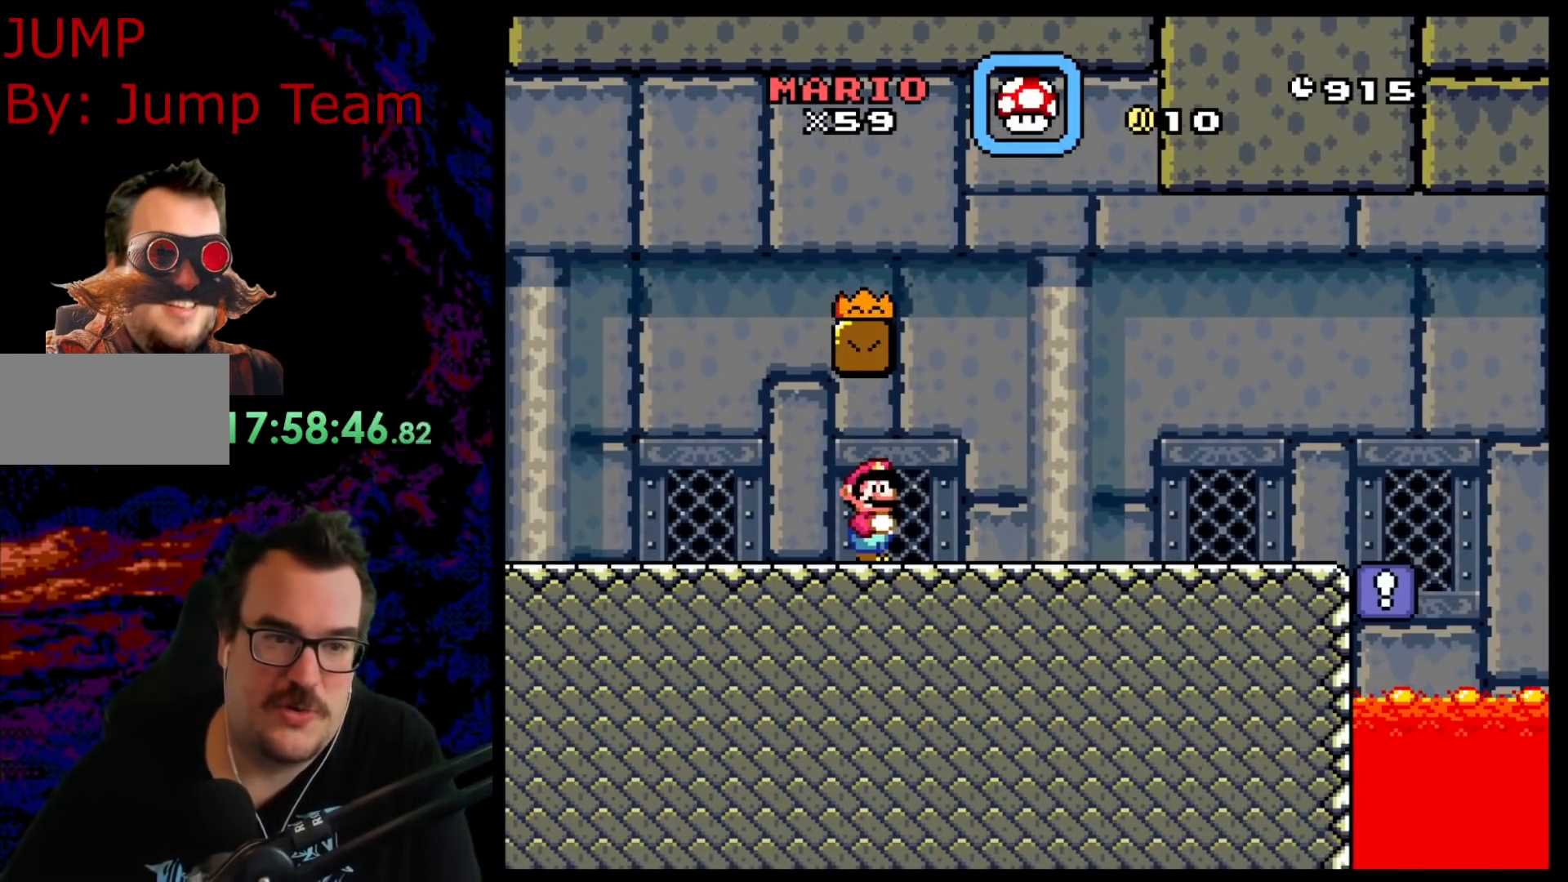
Gameplay with a controller (Nintendo layout); each line is a JSON object with the inputs held at the frame after it. "events" lists button and stick changes between this image and that frame as [ms after this image, input, new state], when the widget could be followed in between. Not read: L3 R3.
{"buttons": ["B", "Y"], "events": [[233, "B", "down"], [233, "DPAD_RIGHT", "up"], [267, "DPAD_LEFT", "down"], [483, "DPAD_LEFT", "up"]]}
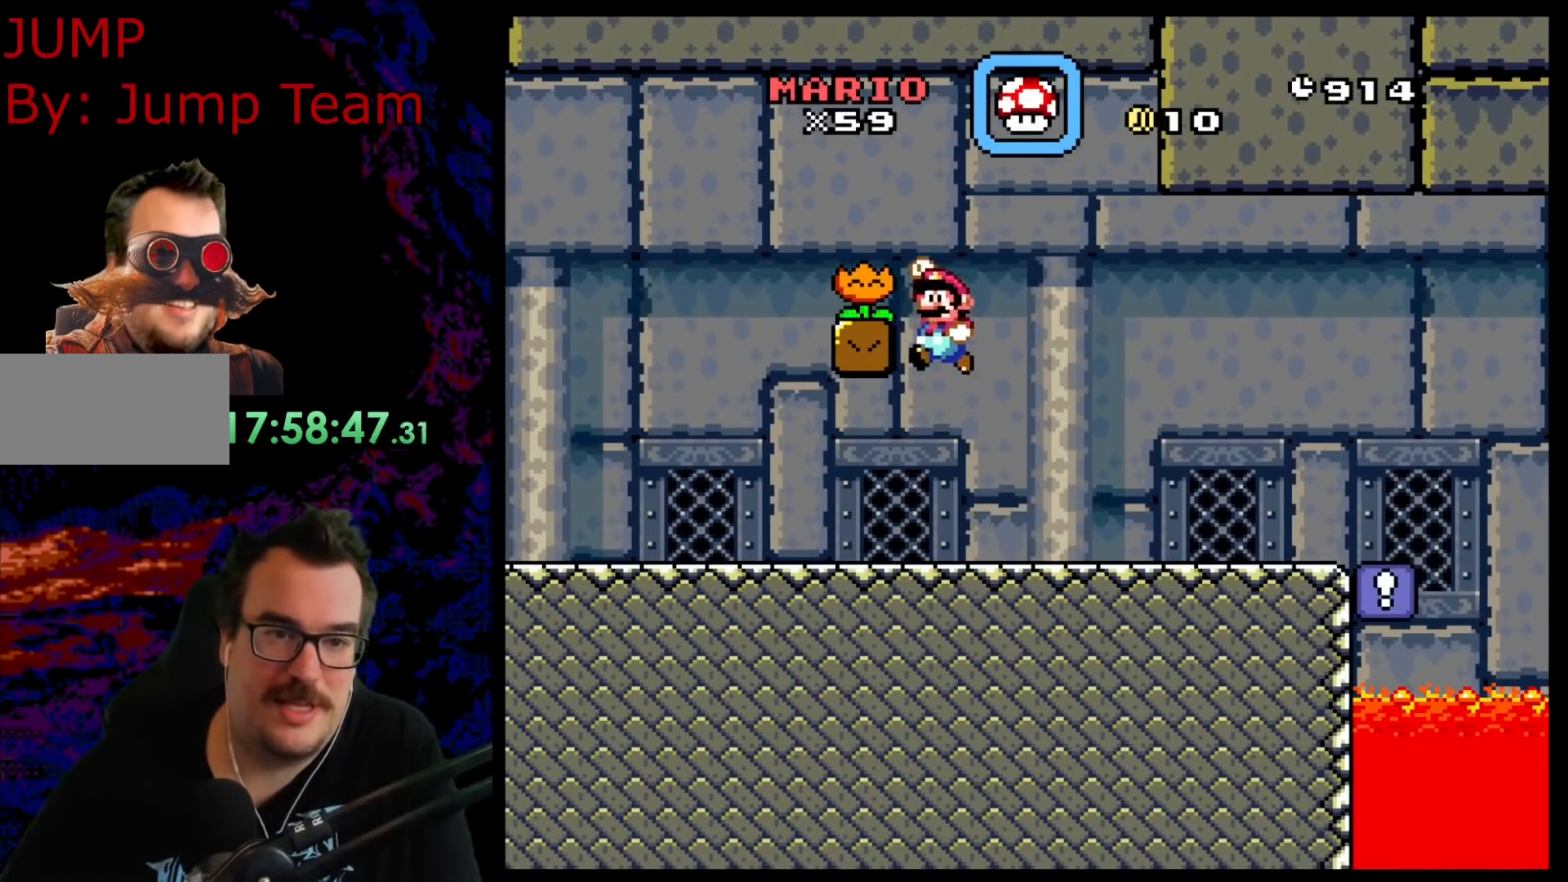
{"buttons": ["Y"], "events": [[83, "B", "up"]]}
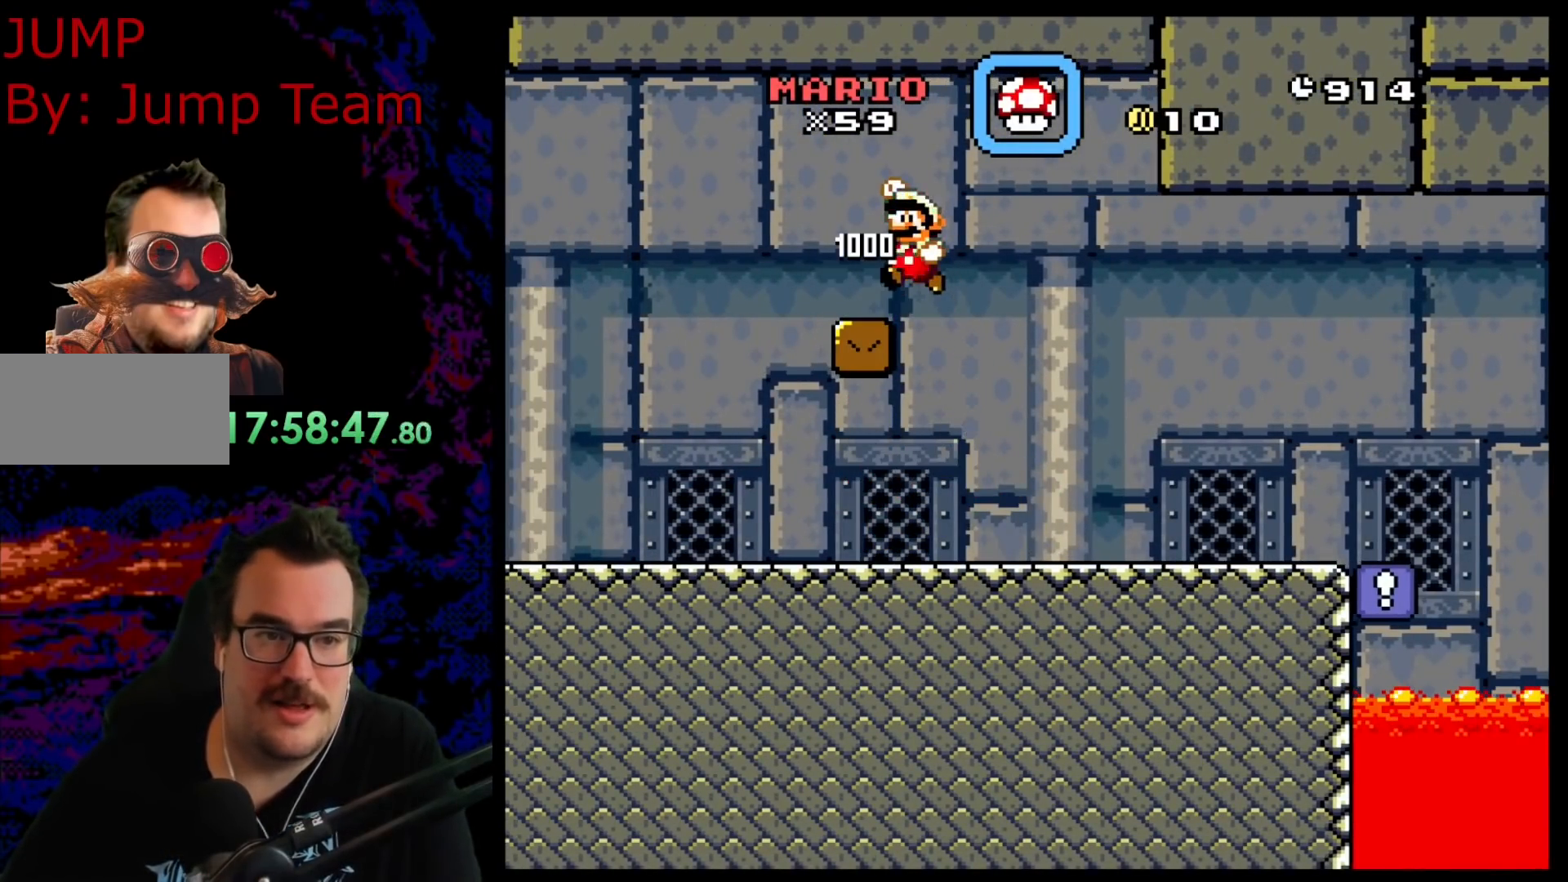
{"buttons": ["X", "DPAD_RIGHT"], "events": [[100, "X", "down"], [117, "Y", "up"], [150, "DPAD_RIGHT", "down"]]}
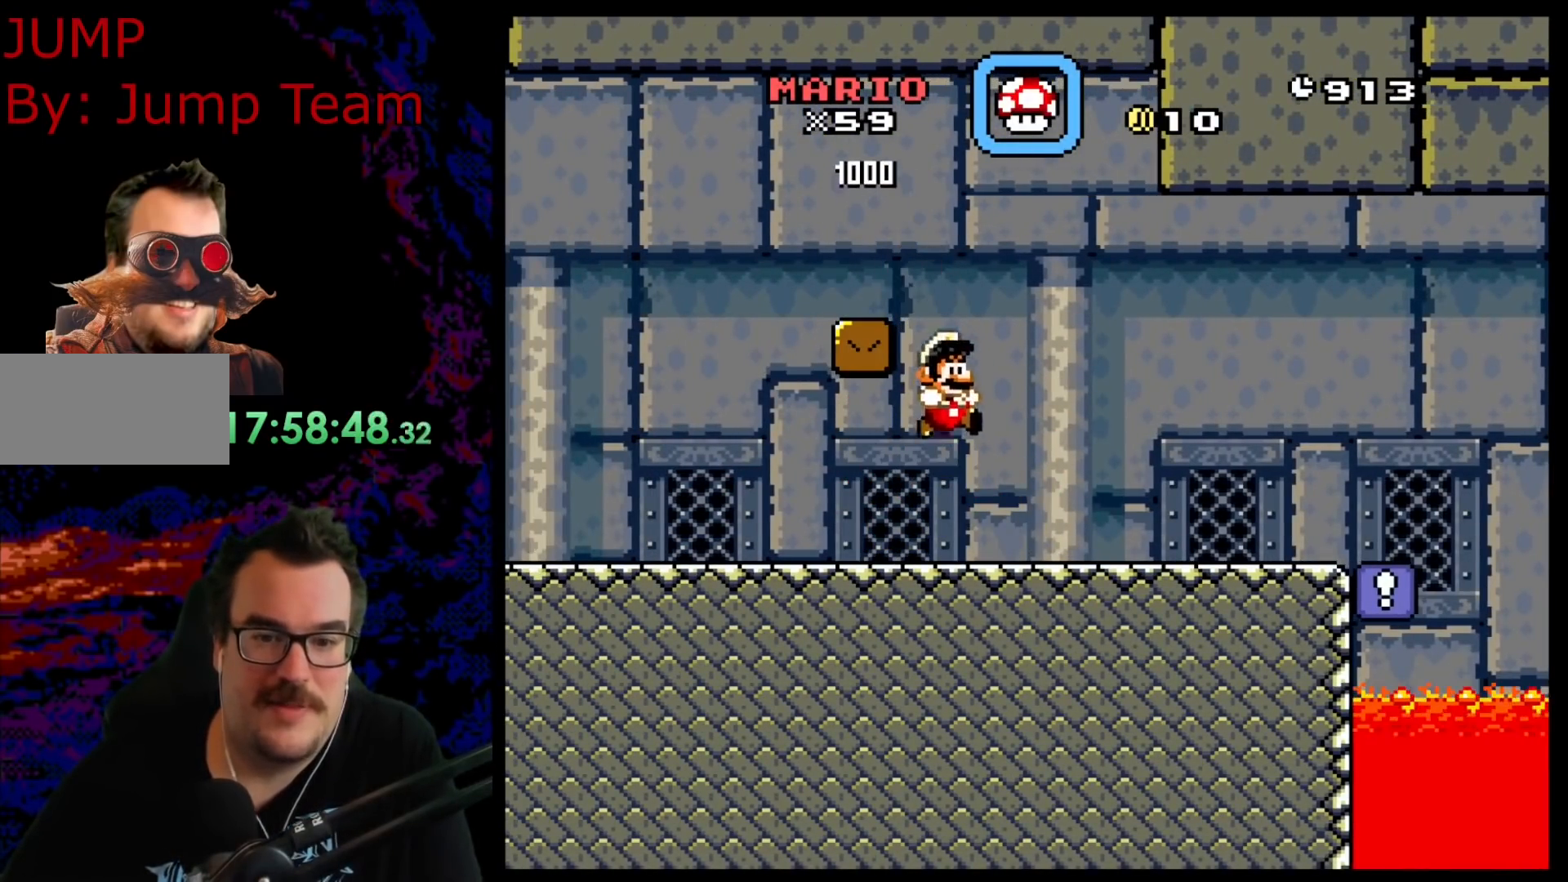
{"buttons": ["X", "DPAD_RIGHT"], "events": []}
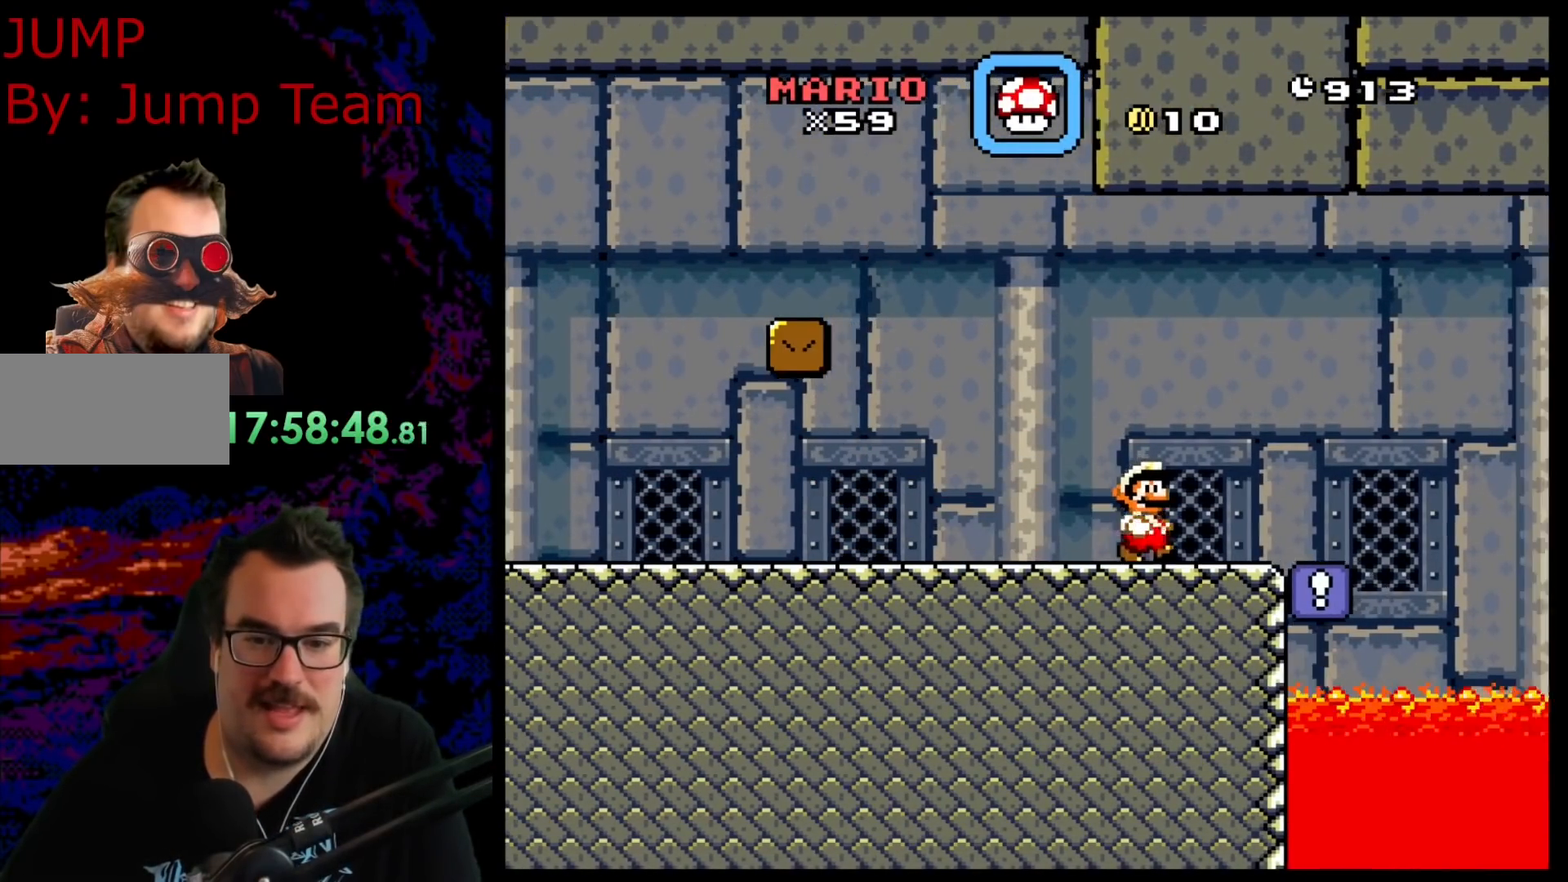
{"buttons": ["A", "X", "DPAD_RIGHT"], "events": [[233, "A", "down"]]}
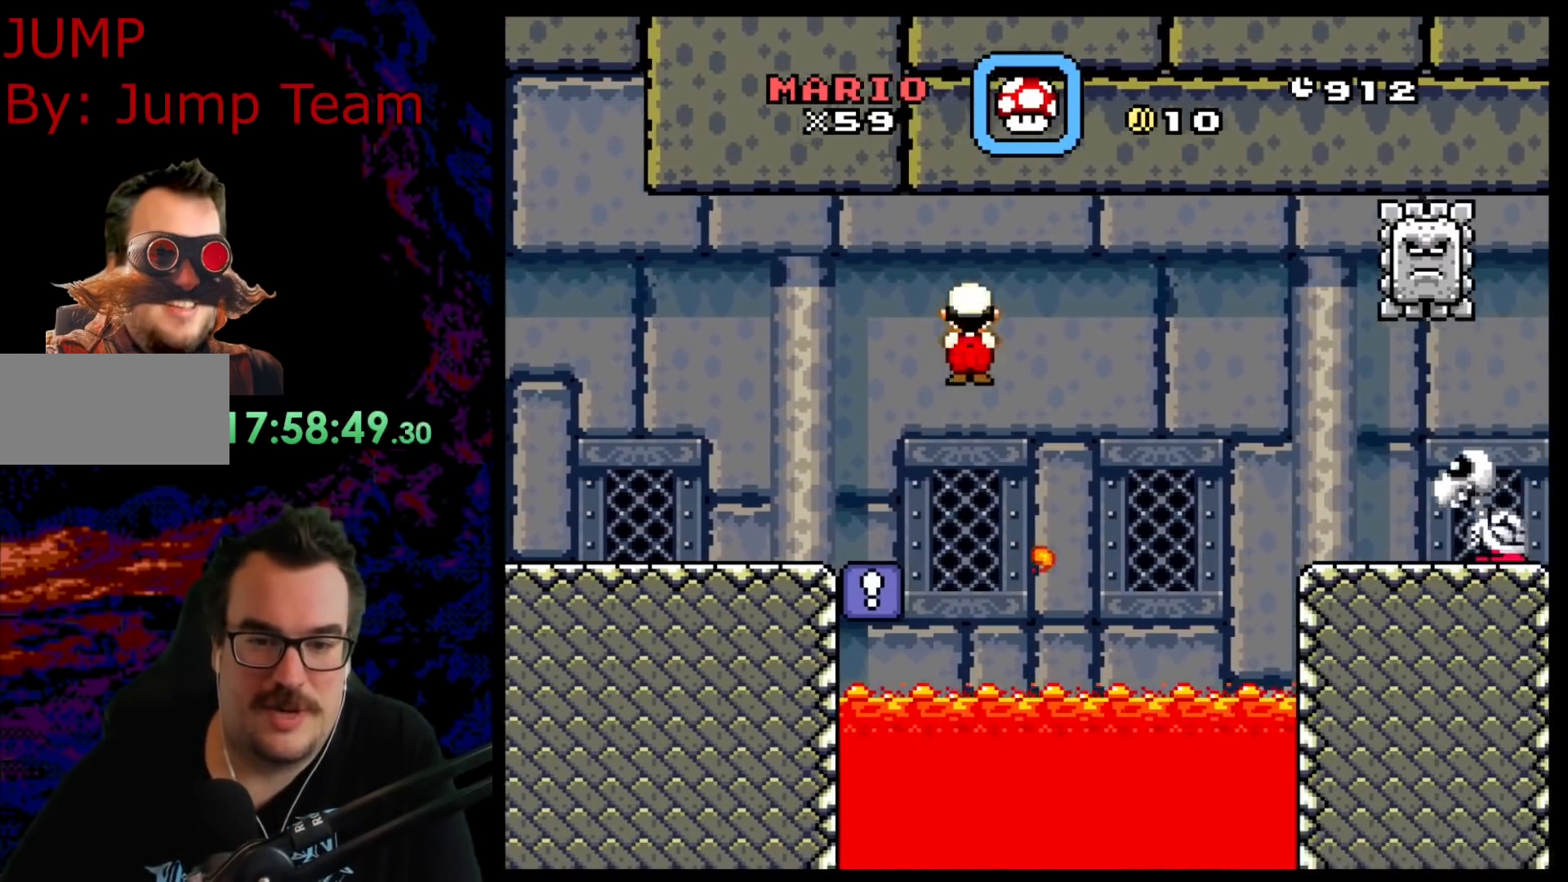
{"buttons": ["X", "DPAD_LEFT"], "events": [[183, "A", "up"], [483, "DPAD_DOWN", "down"], [483, "DPAD_RIGHT", "up"], [500, "DPAD_DOWN", "up"], [500, "DPAD_LEFT", "down"]]}
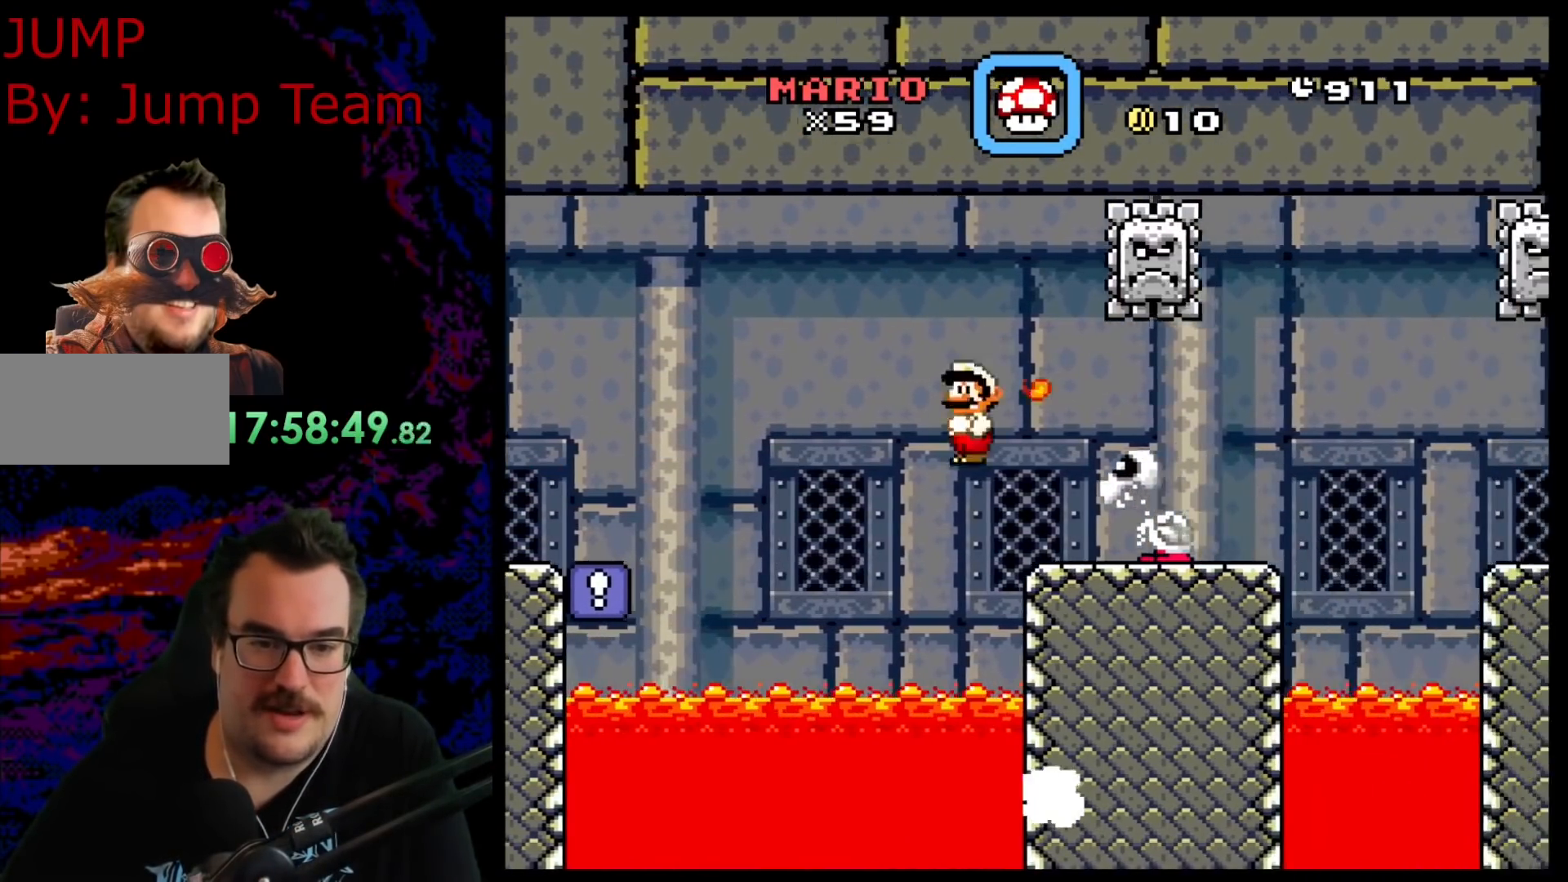
{"buttons": ["A", "X", "DPAD_RIGHT"], "events": [[67, "A", "down"], [167, "DPAD_LEFT", "up"], [250, "A", "up"], [283, "DPAD_RIGHT", "down"], [417, "A", "down"]]}
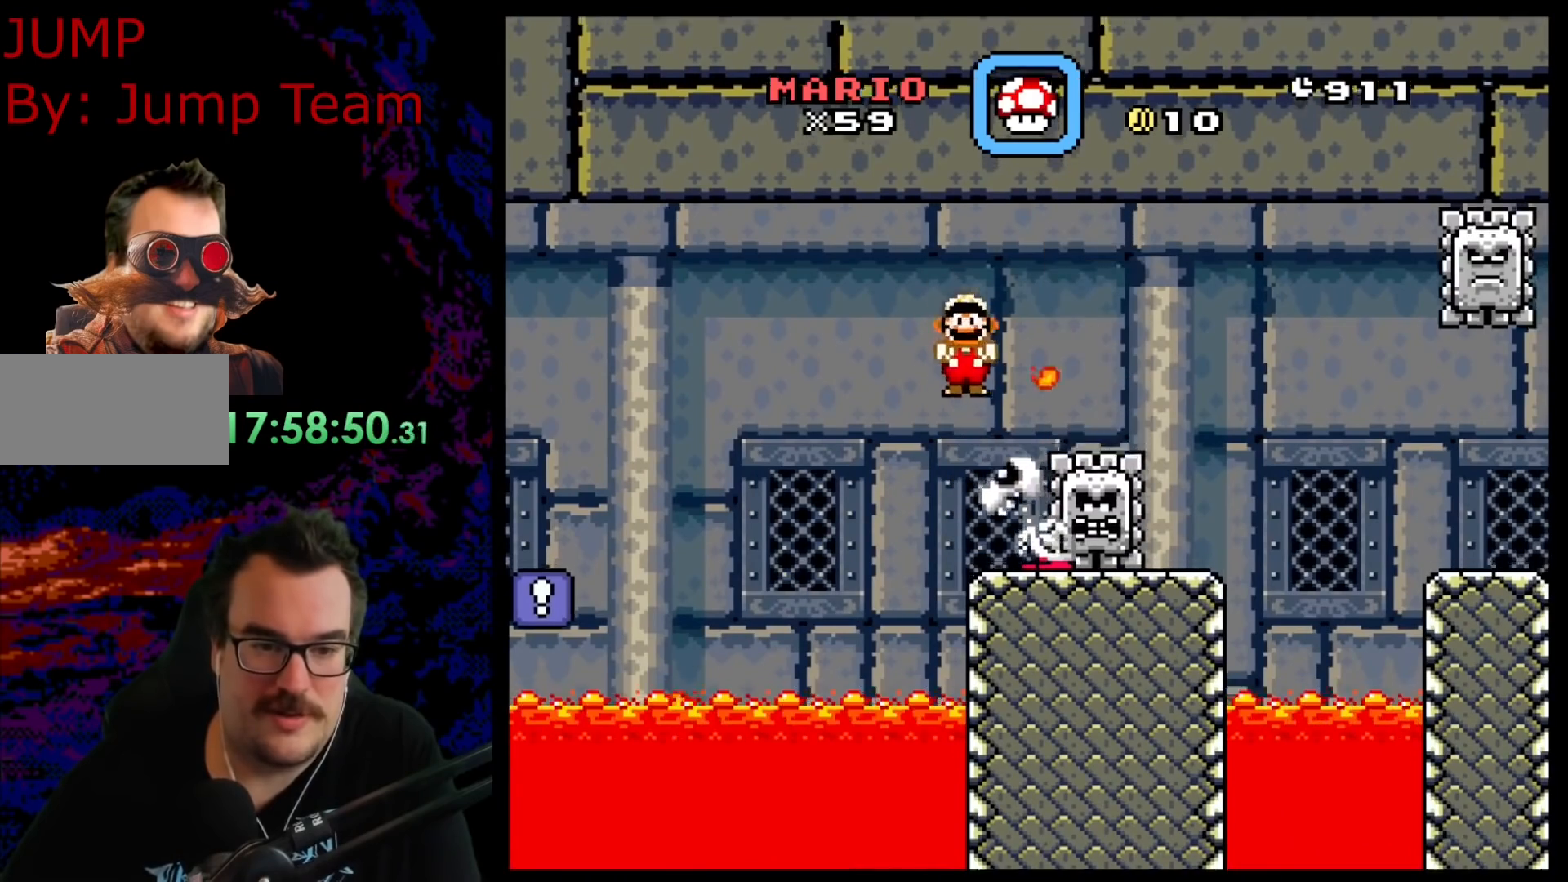
{"buttons": ["X", "DPAD_RIGHT"], "events": [[17, "DPAD_LEFT", "down"], [17, "DPAD_RIGHT", "up"], [83, "DPAD_LEFT", "up"], [100, "DPAD_RIGHT", "down"], [300, "A", "up"]]}
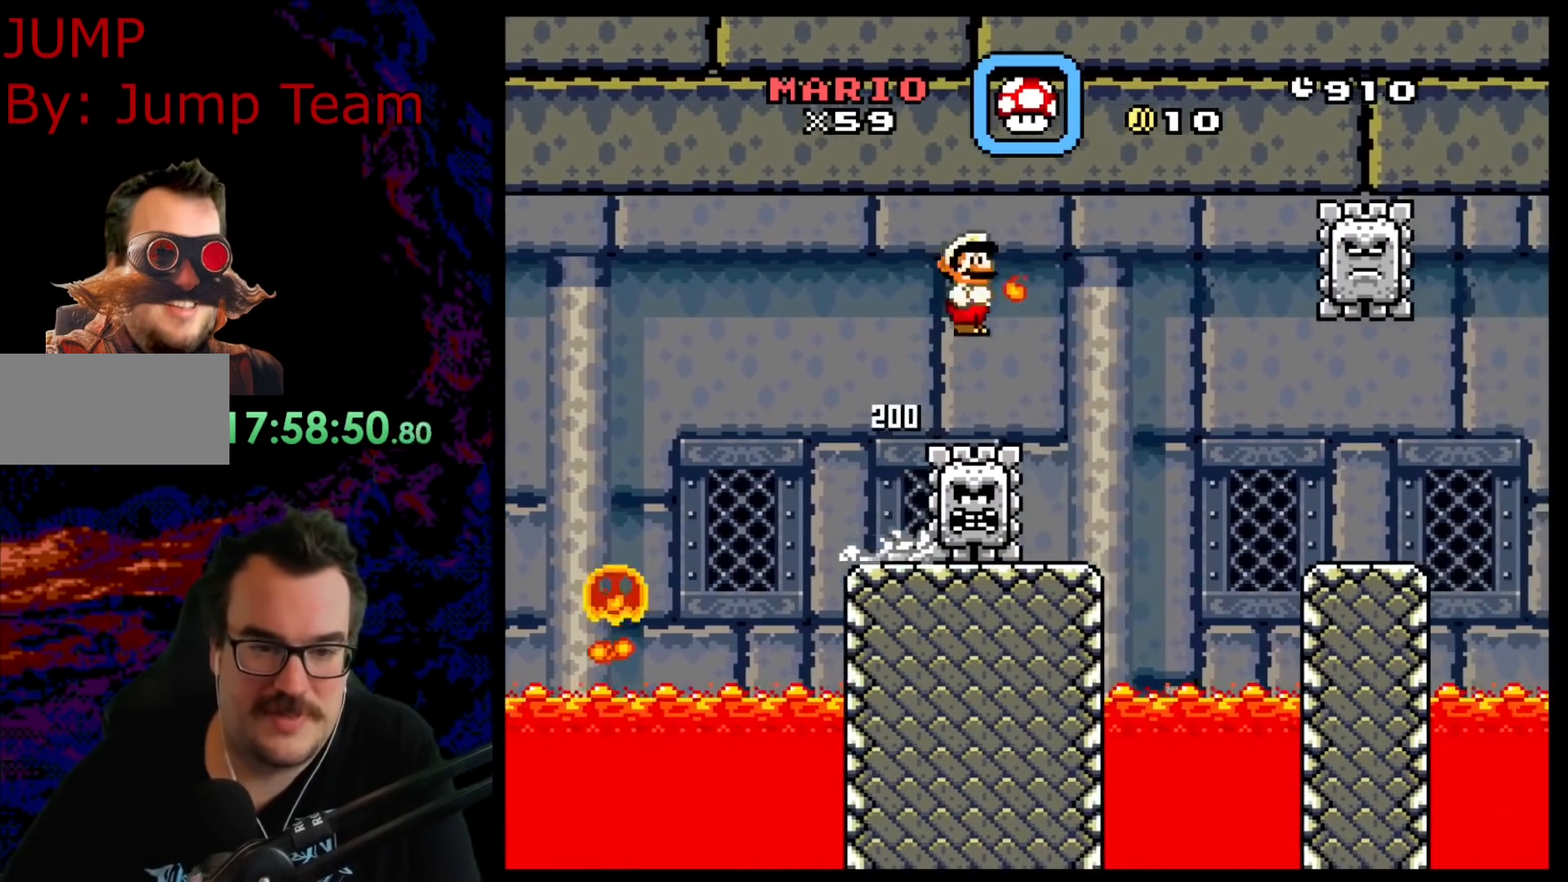
{"buttons": ["X"], "events": [[33, "DPAD_LEFT", "down"], [33, "DPAD_RIGHT", "up"], [167, "DPAD_LEFT", "up"]]}
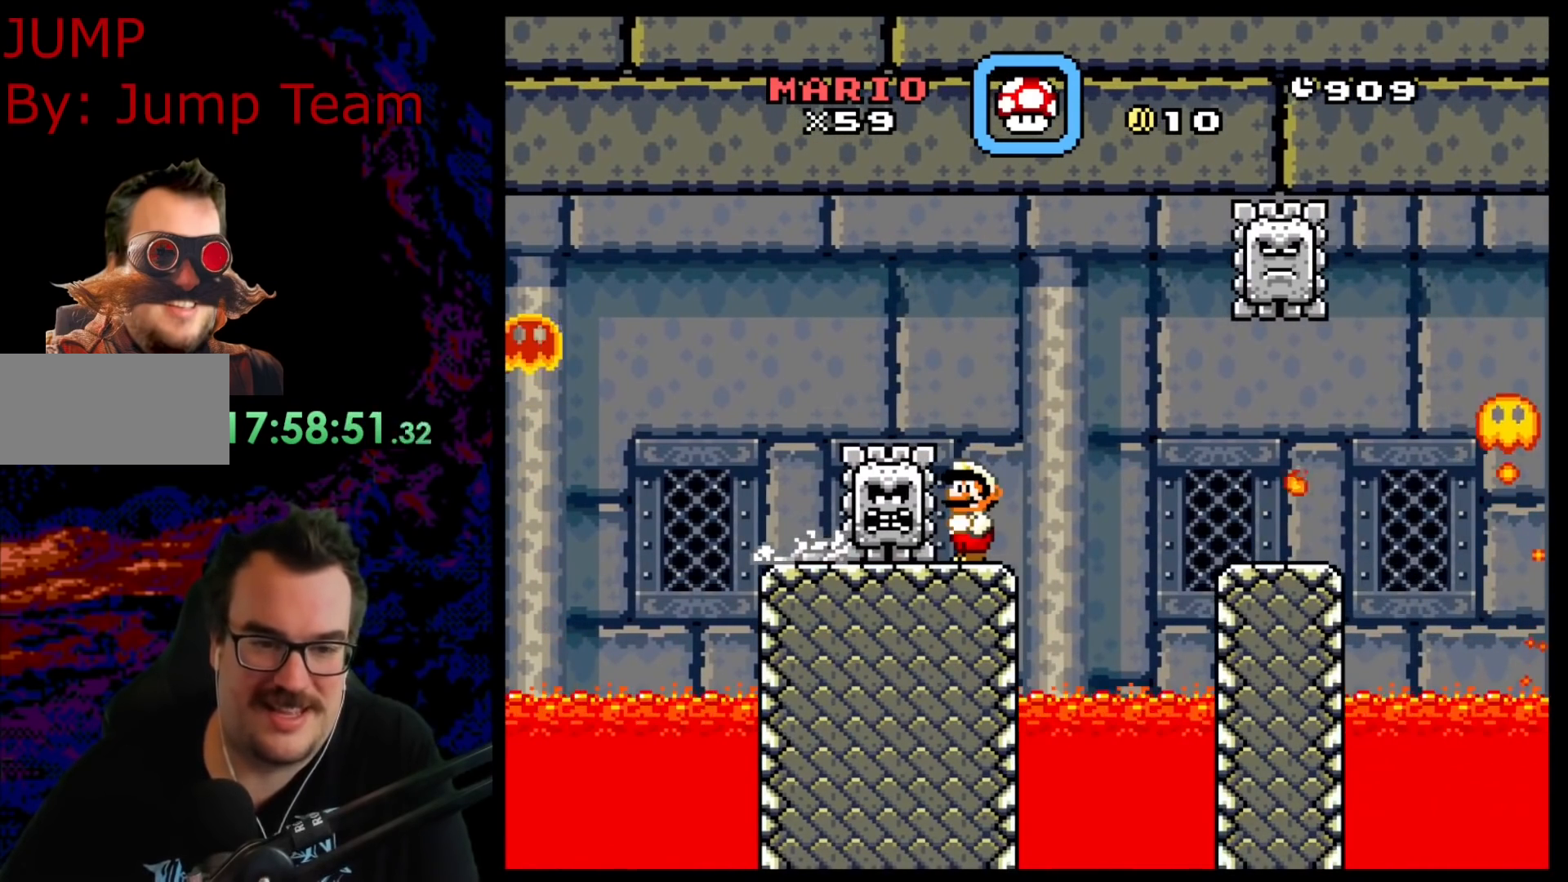
{"buttons": ["X"], "events": []}
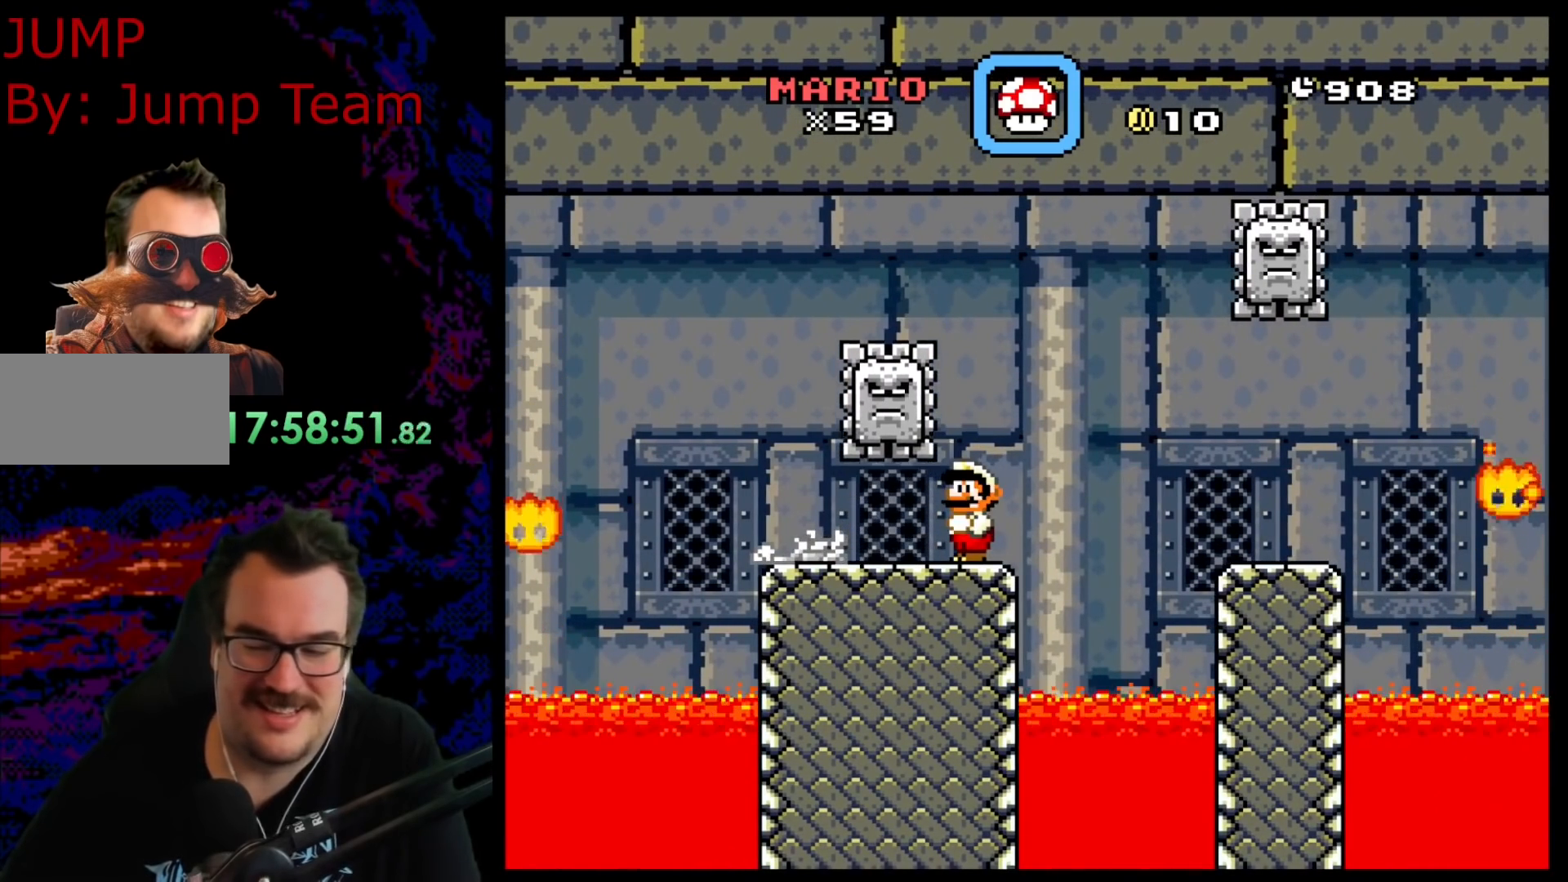
{"buttons": [], "events": [[267, "X", "up"]]}
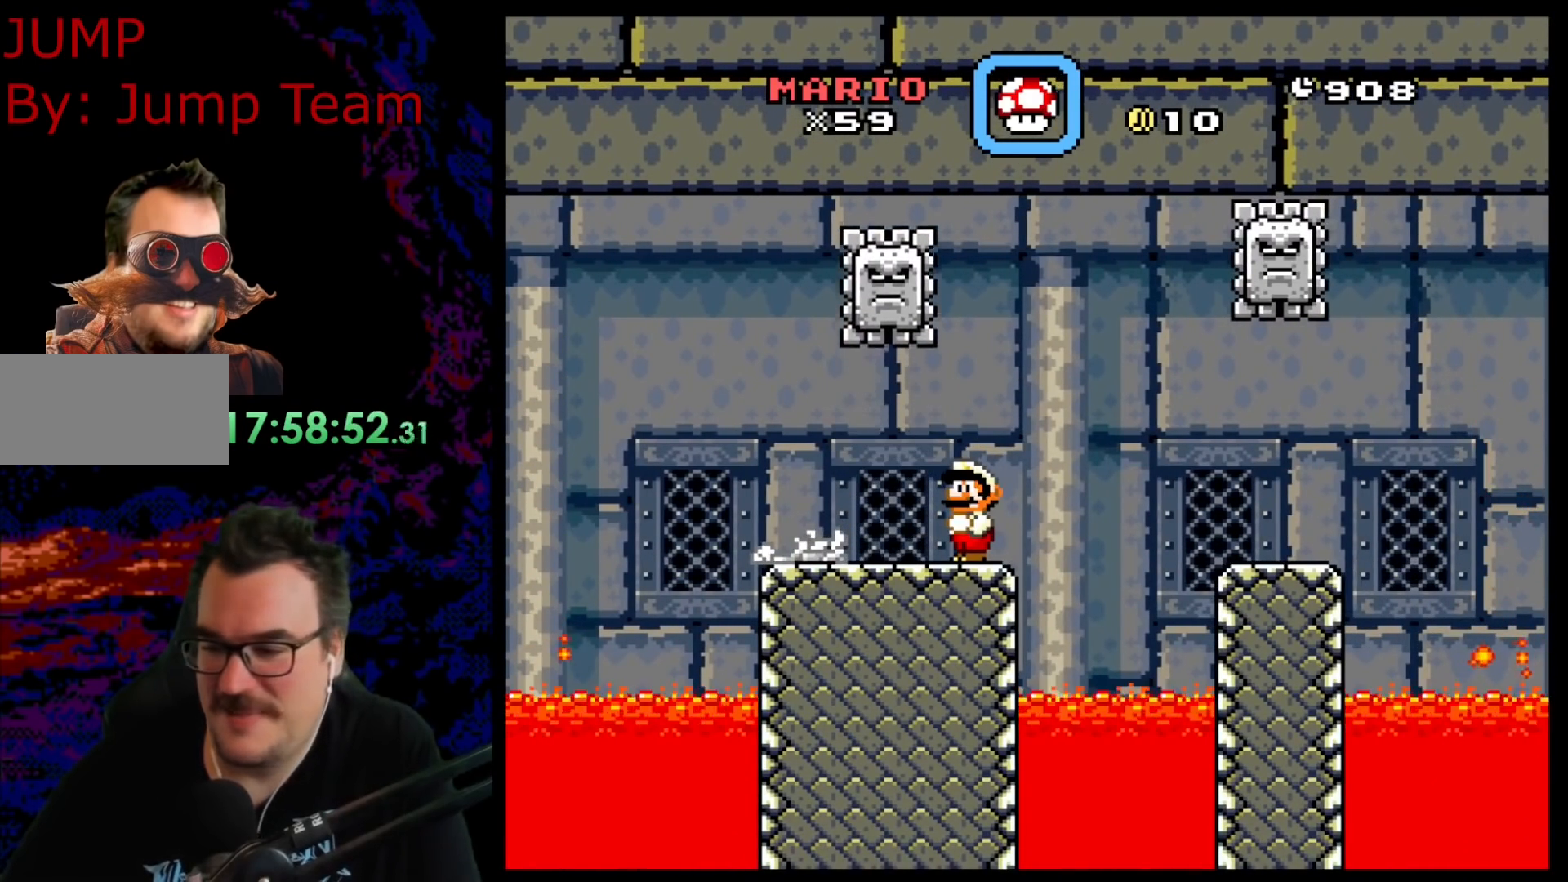
{"buttons": ["X"], "events": [[383, "X", "down"]]}
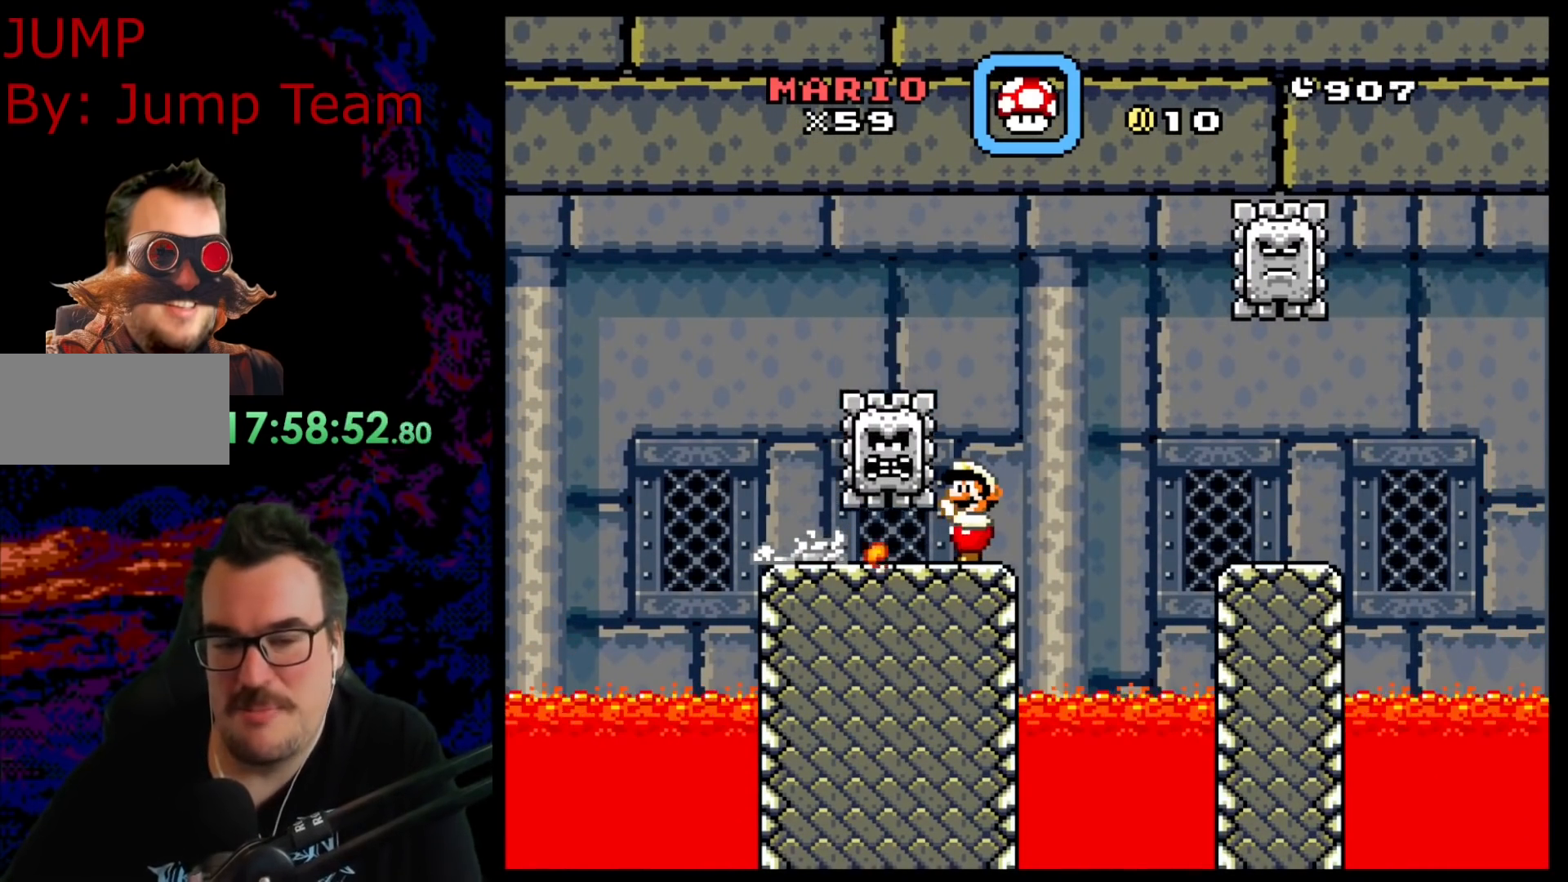
{"buttons": ["Y"], "events": [[383, "X", "up"], [483, "Y", "down"]]}
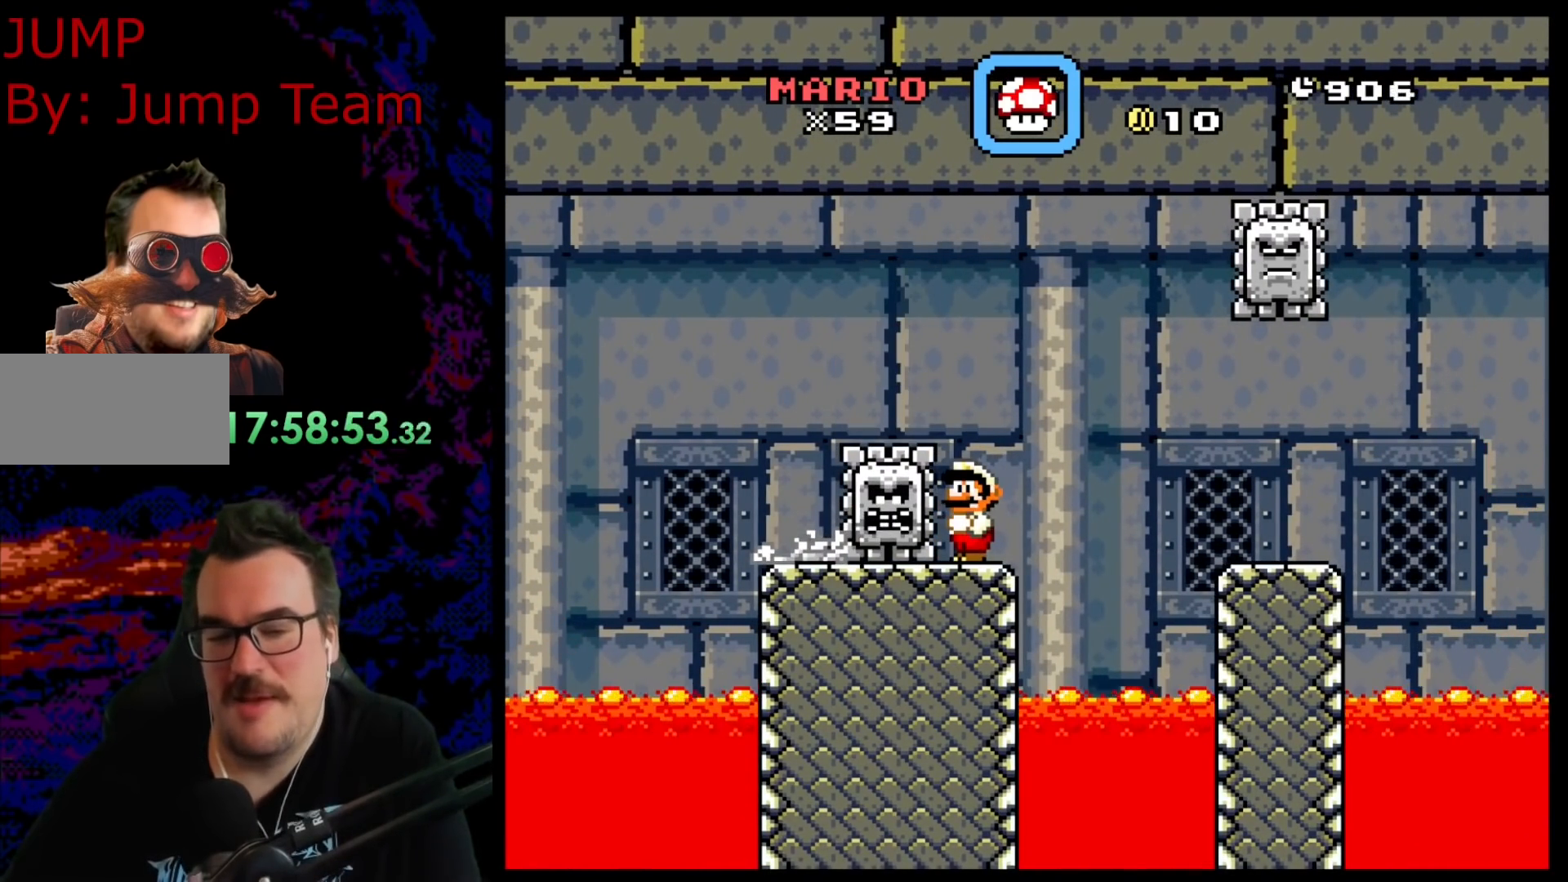
{"buttons": ["Y"], "events": [[67, "X", "down"], [67, "Y", "up"], [267, "X", "up"], [283, "Y", "down"]]}
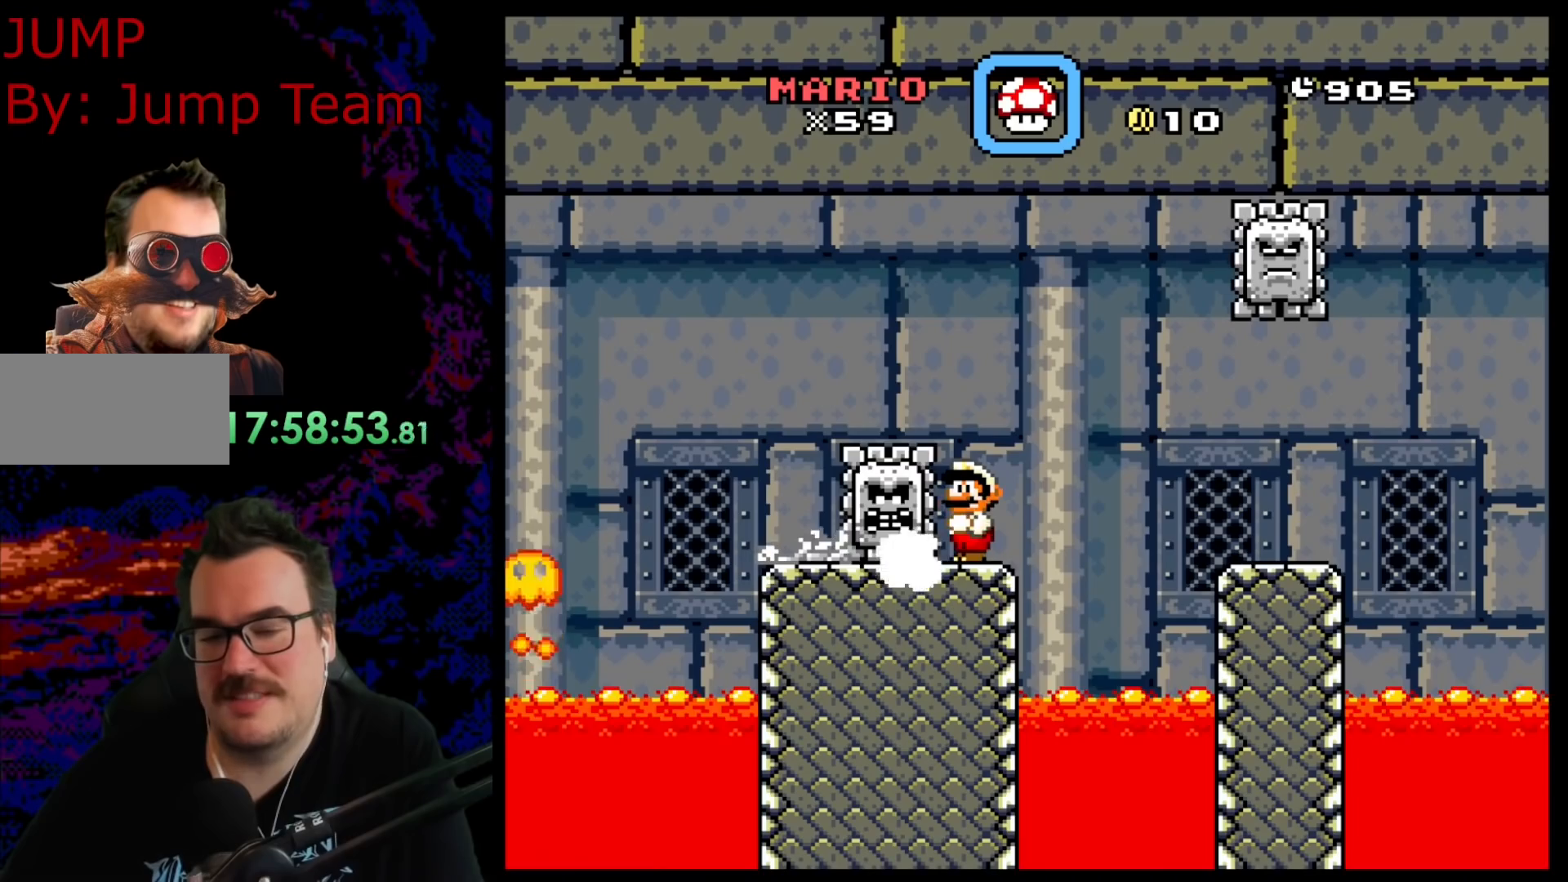
{"buttons": ["X"], "events": [[33, "Y", "up"], [67, "X", "down"]]}
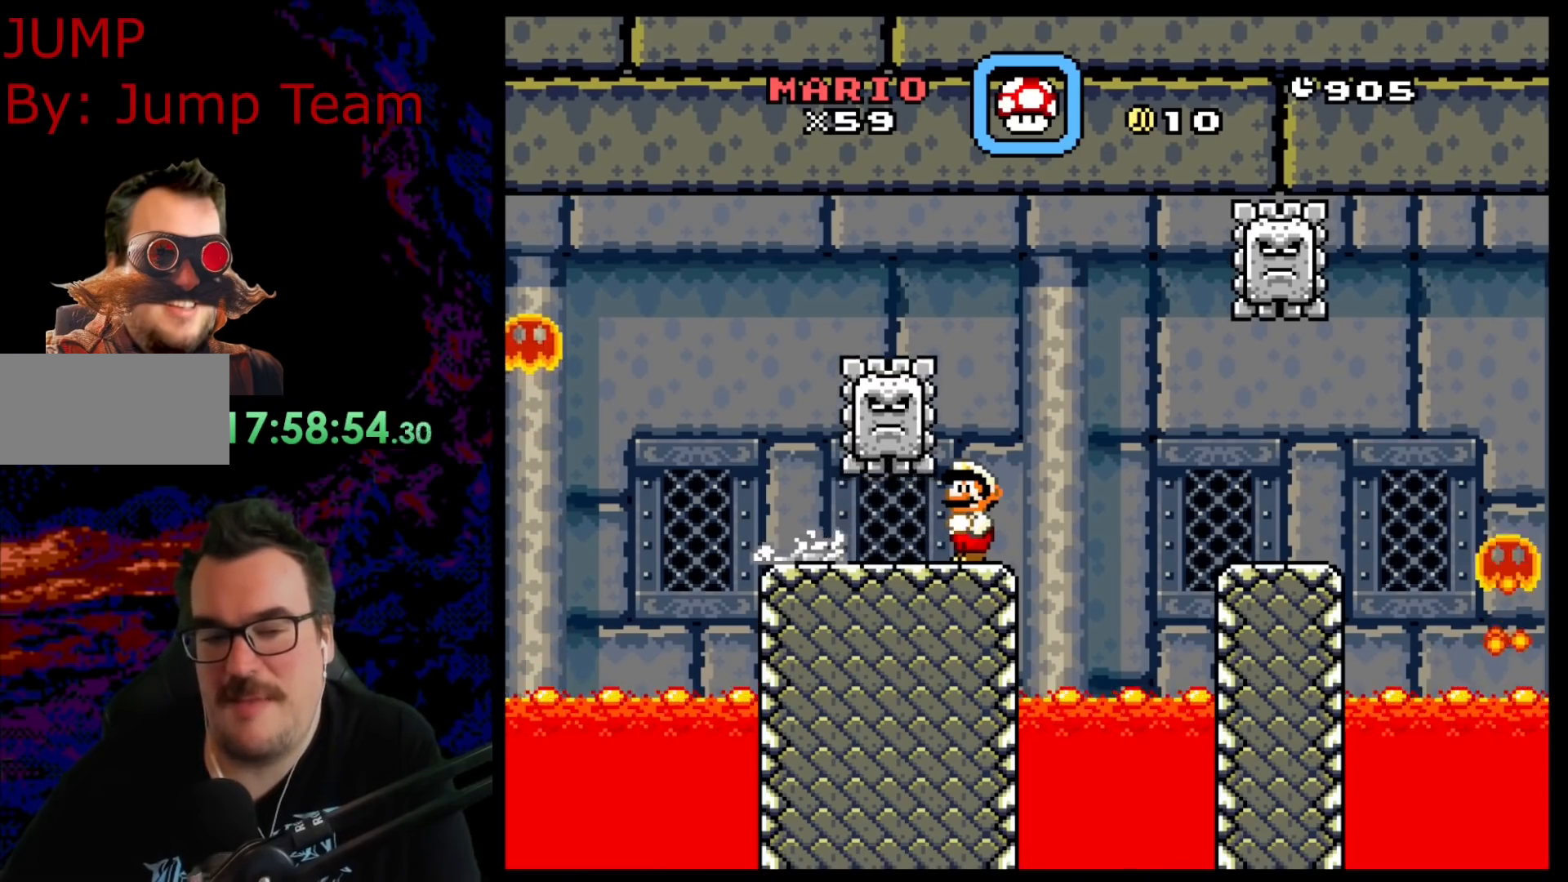
{"buttons": ["X"], "events": []}
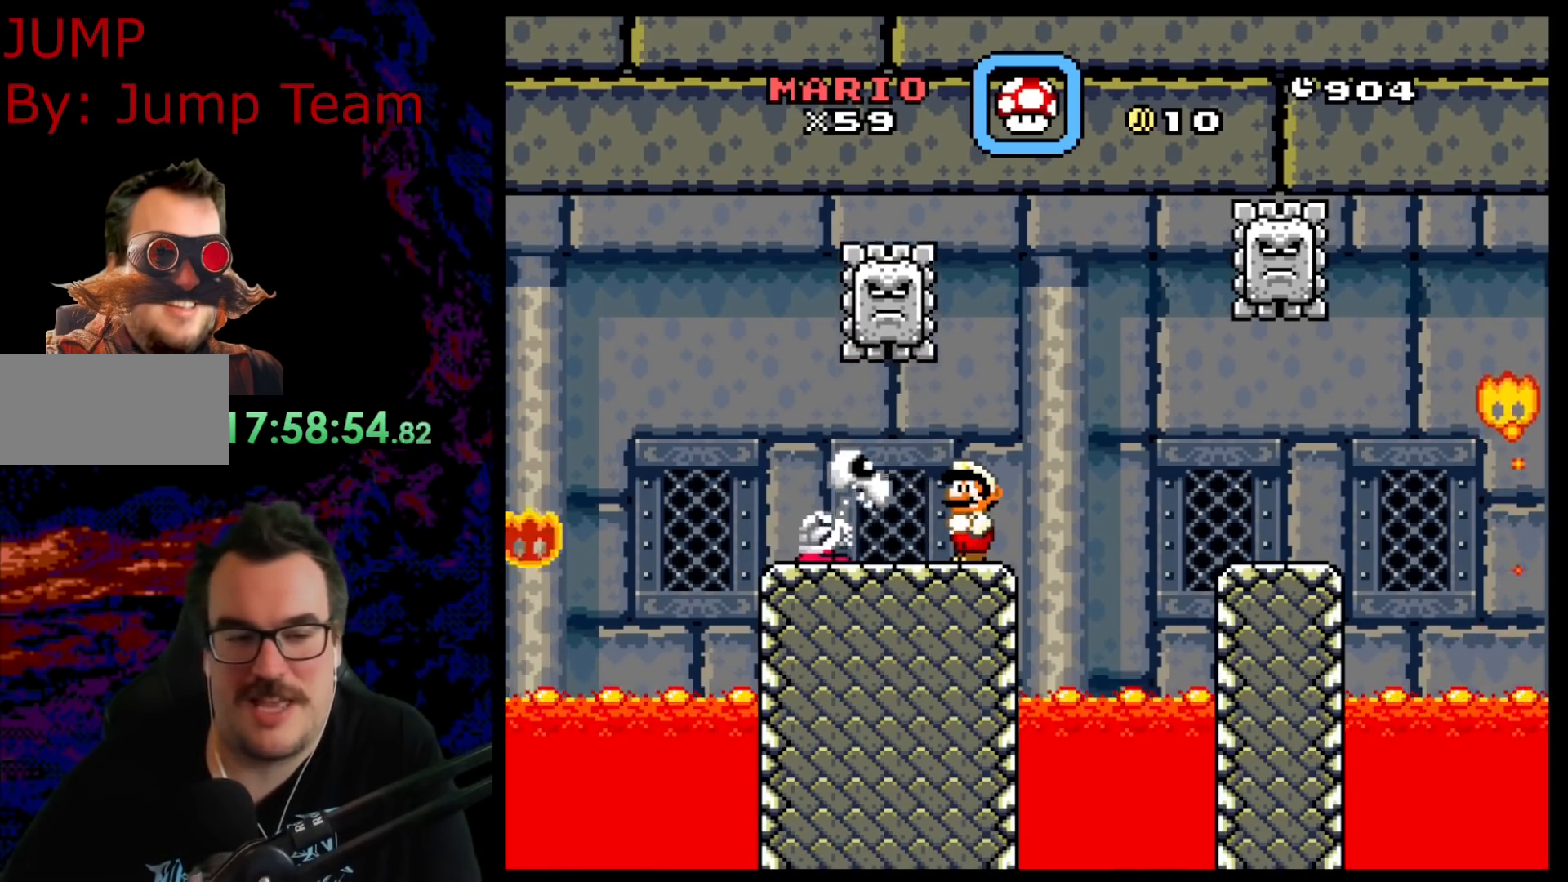
{"buttons": ["A", "X"], "events": [[150, "A", "down"]]}
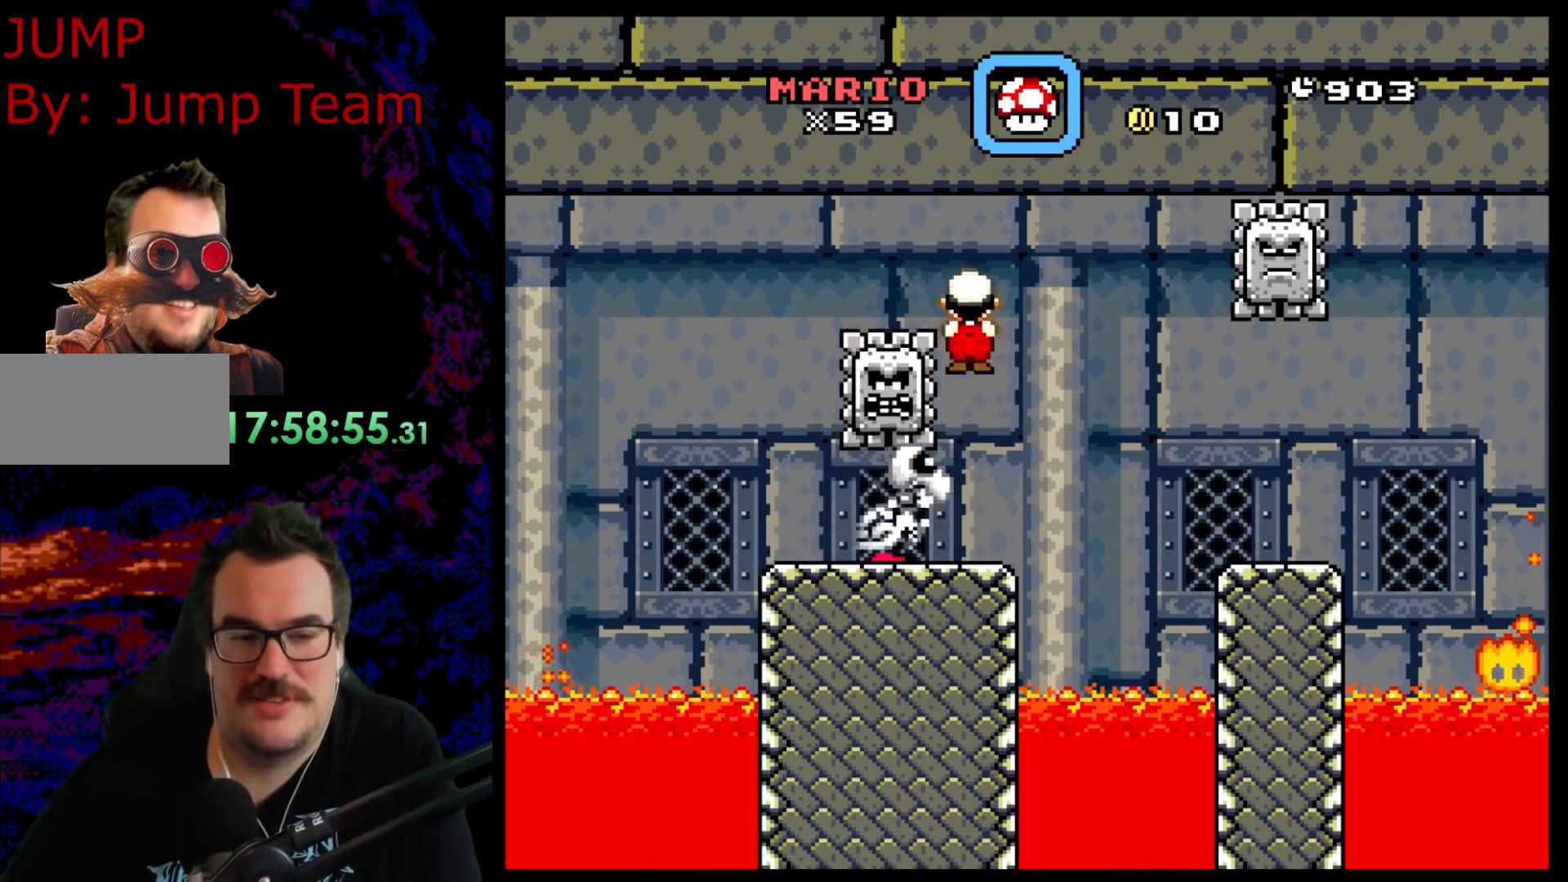
{"buttons": ["X"], "events": [[200, "A", "up"]]}
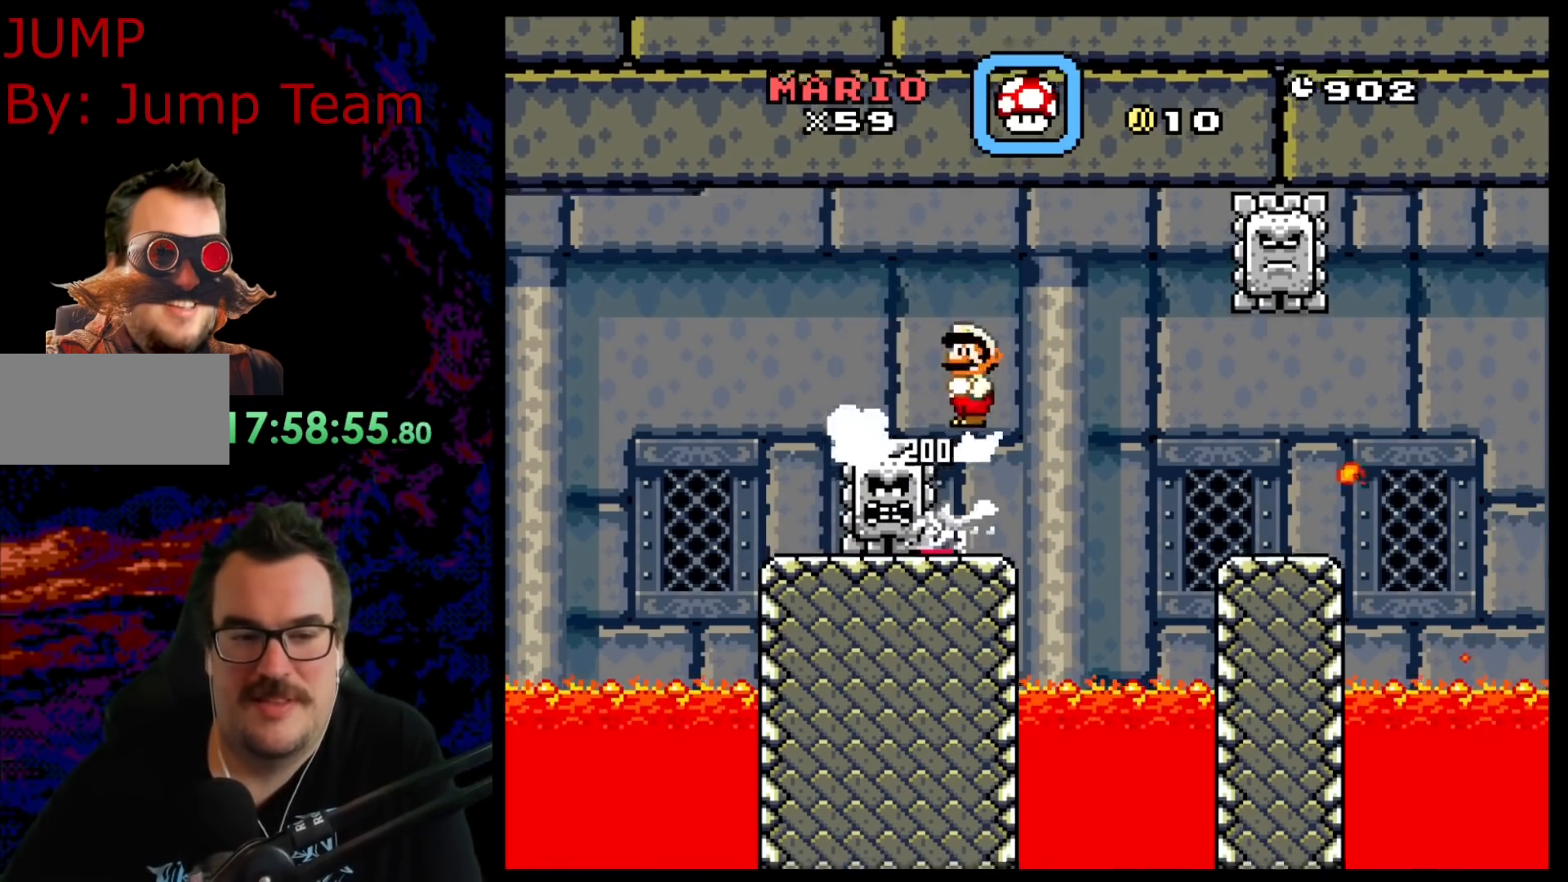
{"buttons": ["A", "X", "DPAD_RIGHT"], "events": [[333, "DPAD_RIGHT", "down"], [417, "A", "down"]]}
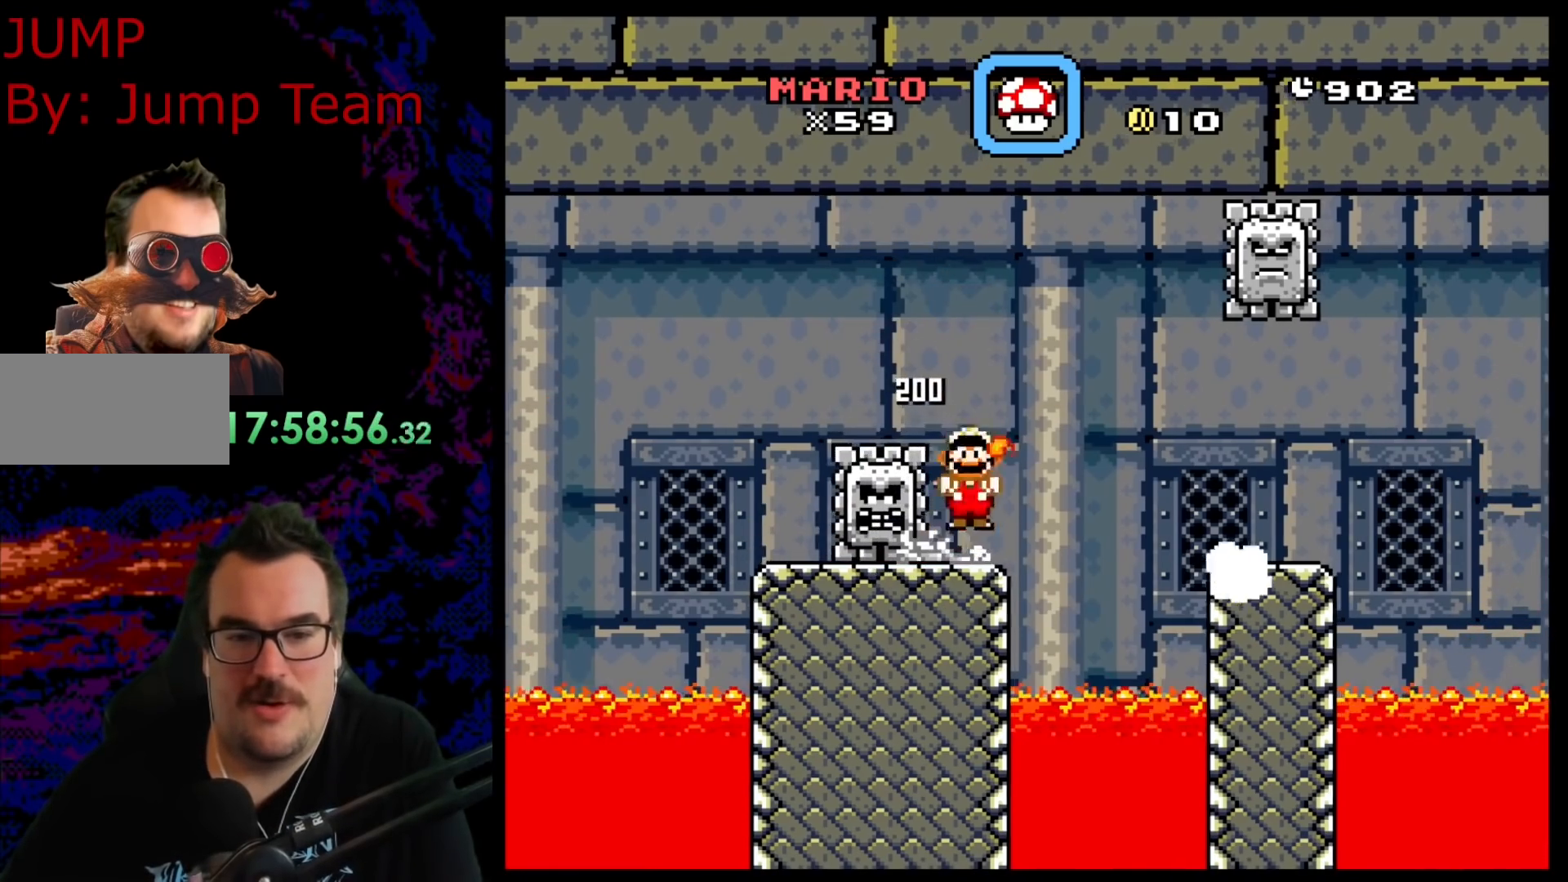
{"buttons": ["X", "DPAD_RIGHT"], "events": [[133, "A", "up"], [250, "A", "down"], [467, "A", "up"]]}
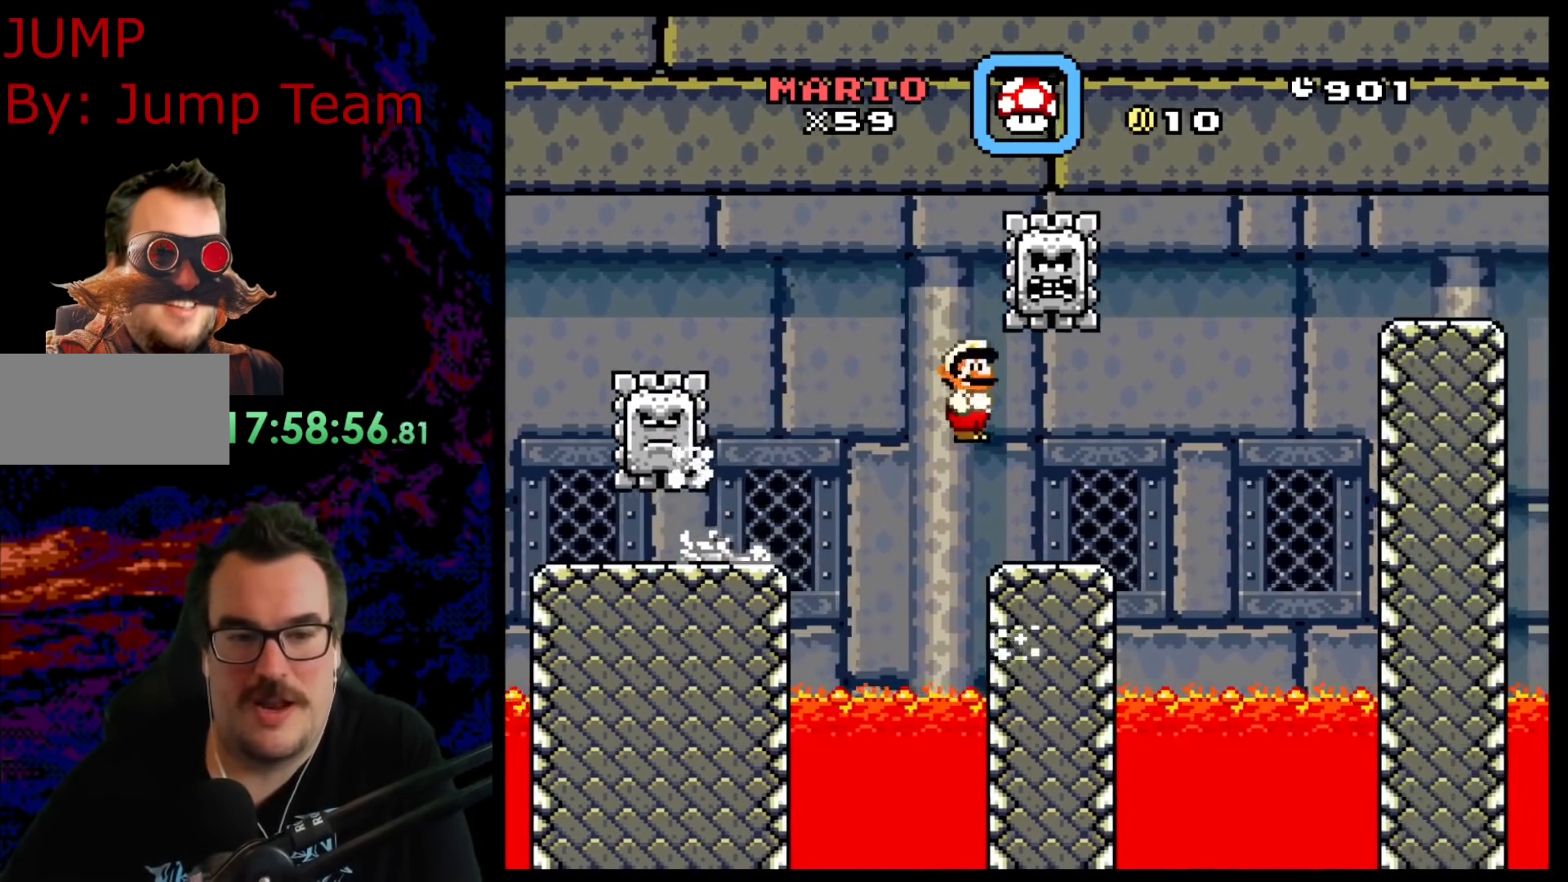
{"buttons": ["A", "X", "DPAD_RIGHT"], "events": [[217, "A", "down"]]}
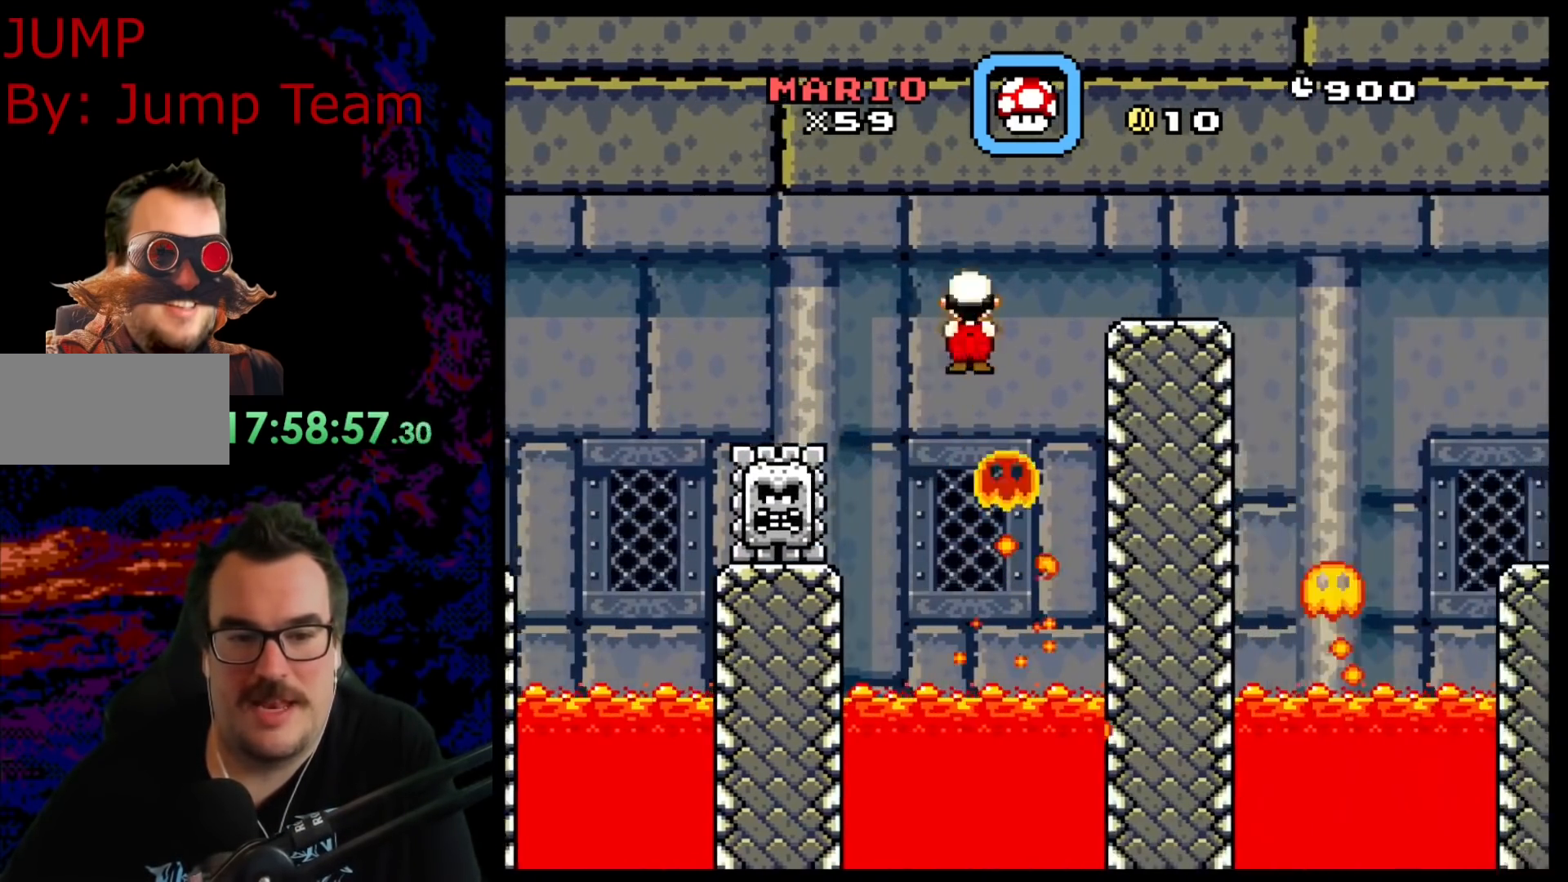
{"buttons": ["A", "X"], "events": [[233, "DPAD_LEFT", "down"], [233, "DPAD_RIGHT", "up"], [383, "DPAD_LEFT", "up"]]}
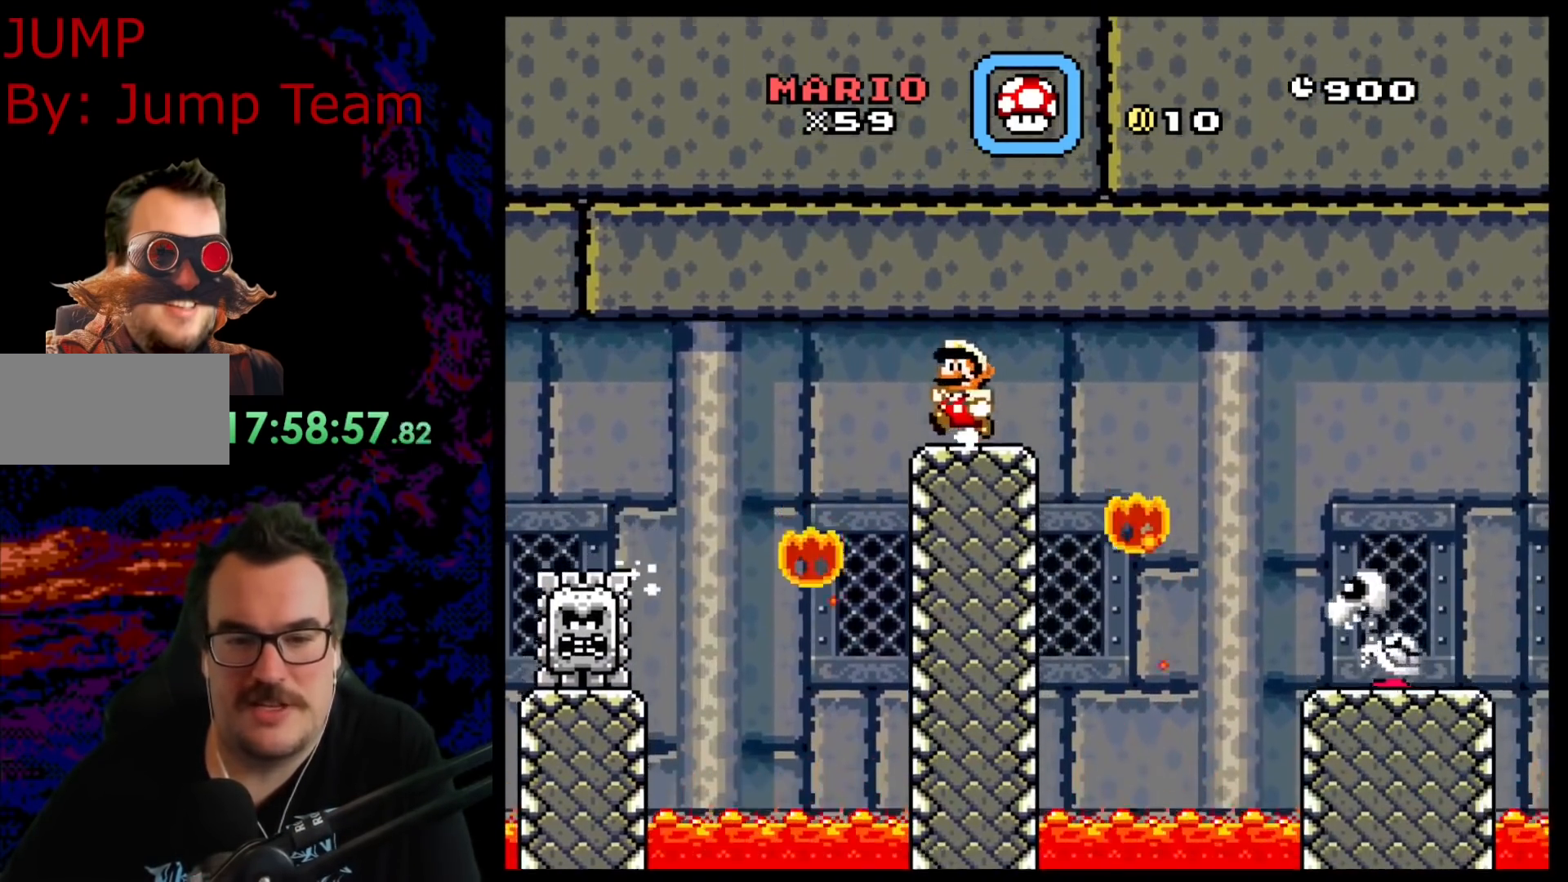
{"buttons": ["A", "X", "DPAD_RIGHT"], "events": [[17, "A", "up"], [117, "DPAD_RIGHT", "down"], [417, "A", "down"]]}
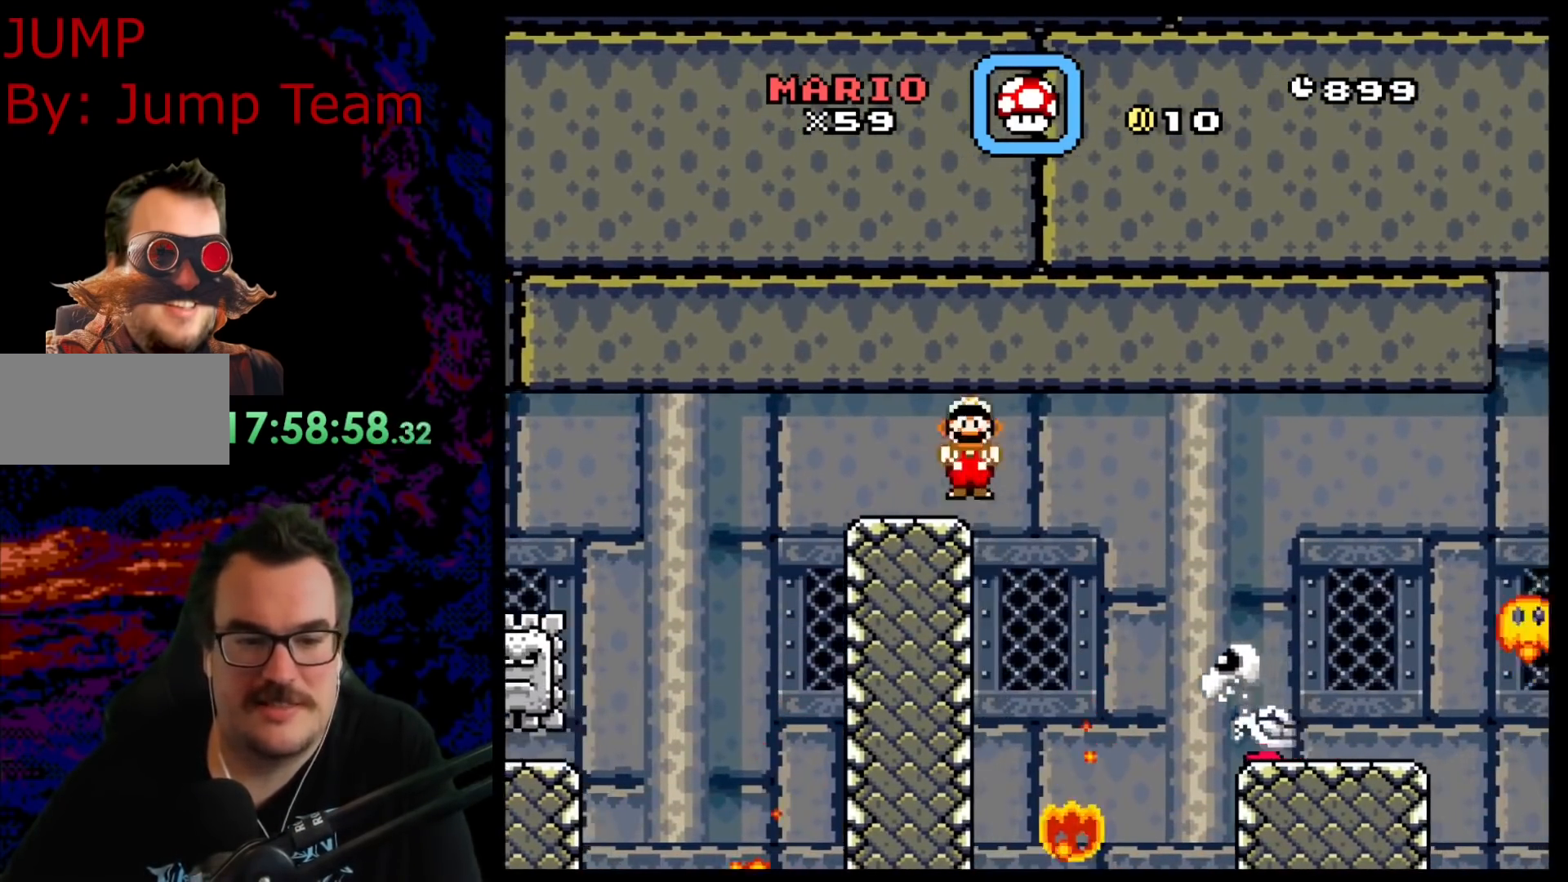
{"buttons": ["A", "X", "DPAD_RIGHT"], "events": []}
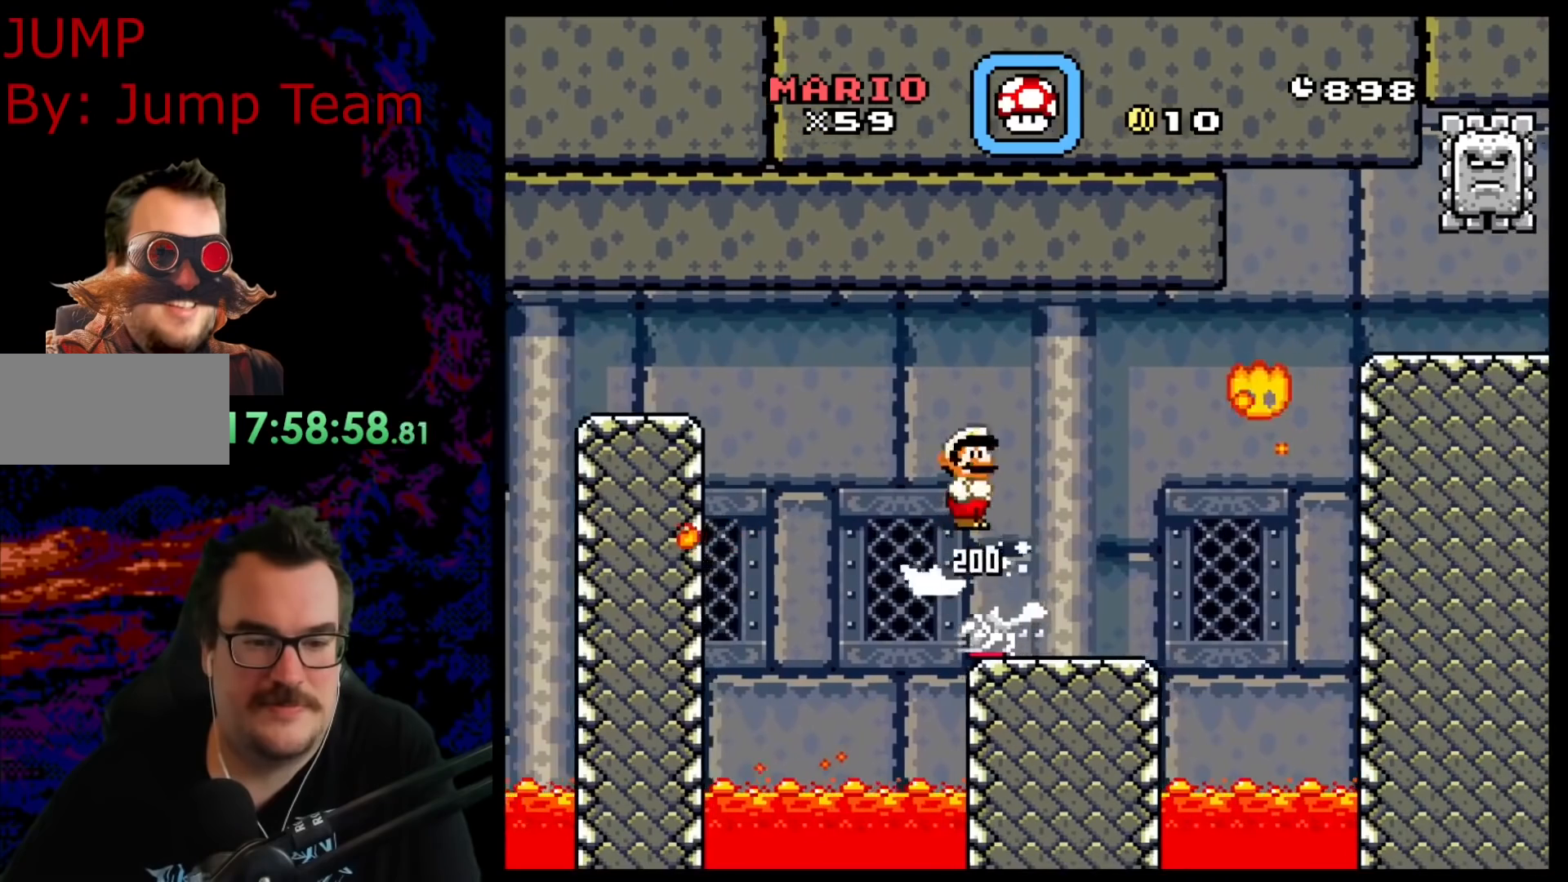
{"buttons": ["X", "DPAD_RIGHT"], "events": [[67, "DPAD_LEFT", "down"], [67, "DPAD_RIGHT", "up"], [317, "DPAD_LEFT", "up"], [450, "A", "up"], [450, "DPAD_RIGHT", "down"]]}
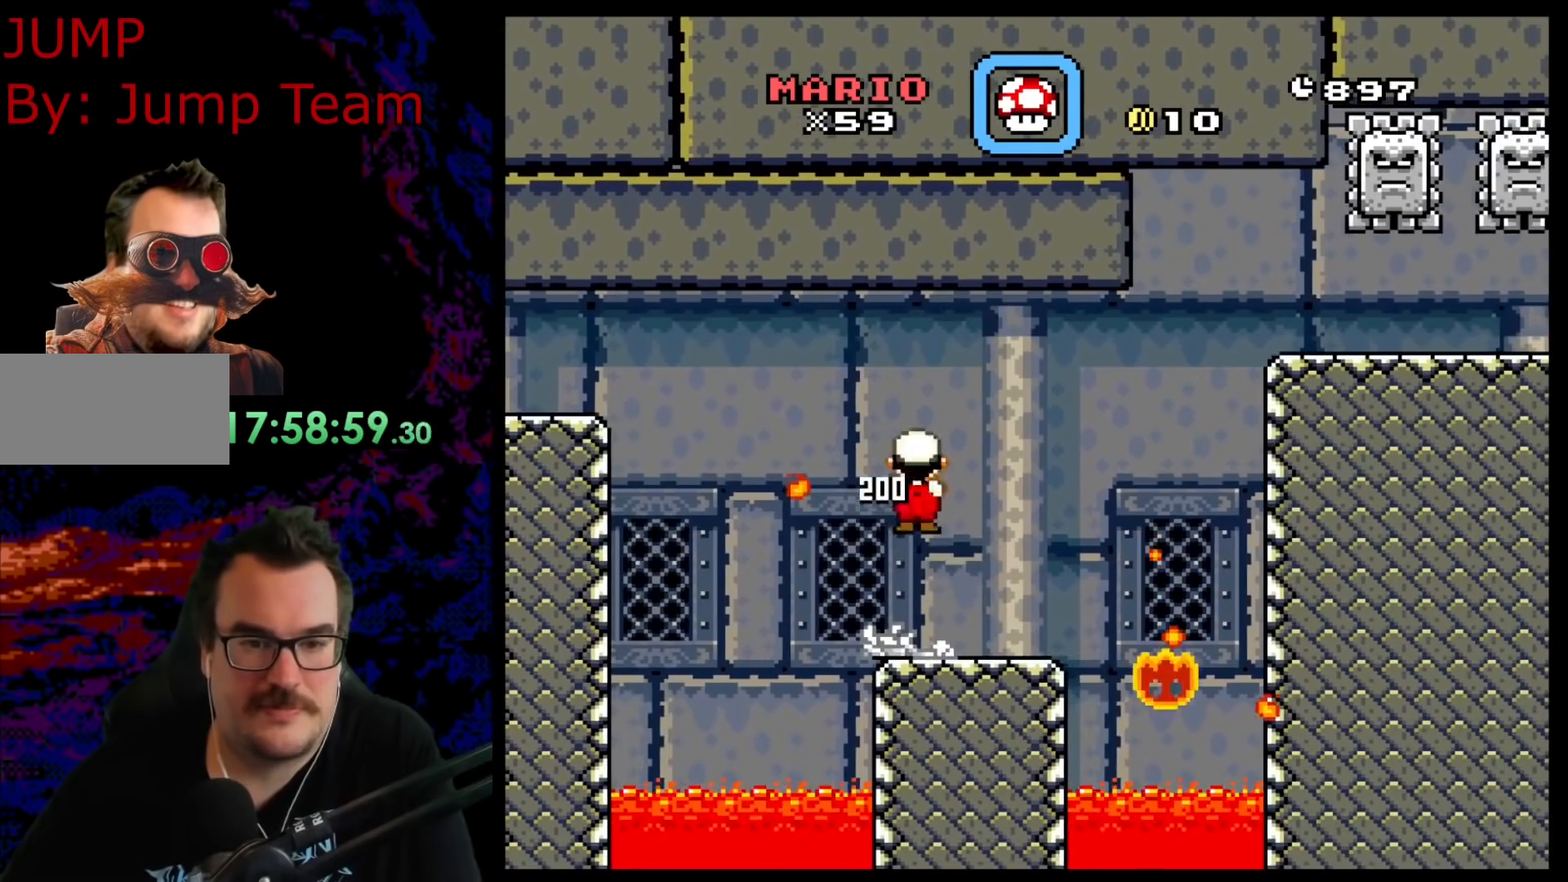
{"buttons": ["B", "Y", "DPAD_RIGHT"], "events": [[50, "X", "up"], [117, "Y", "down"], [383, "B", "down"]]}
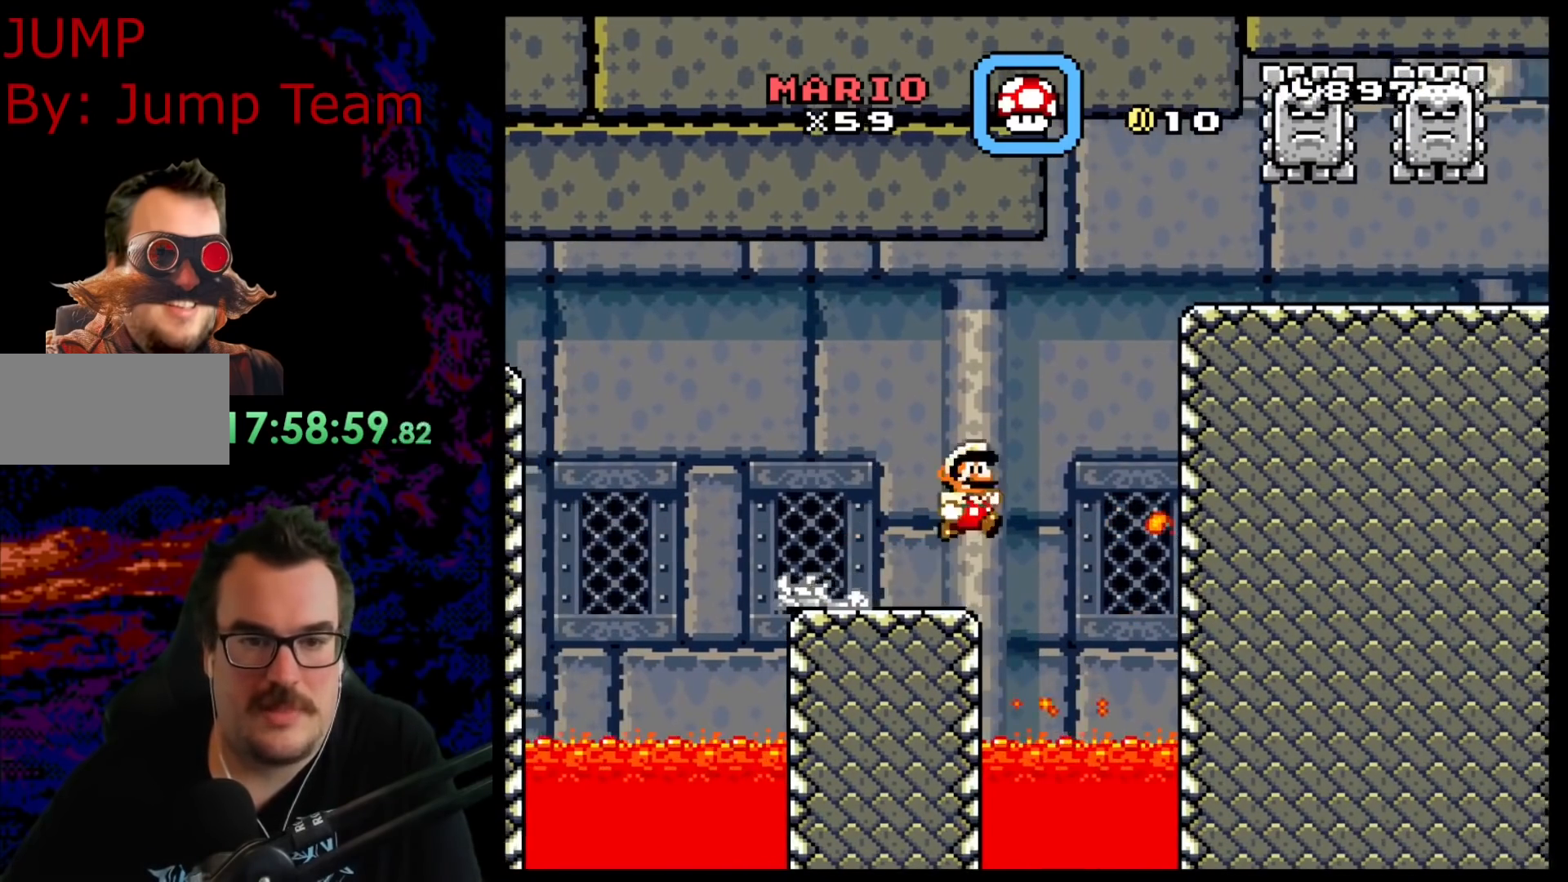
{"buttons": ["B", "Y"], "events": [[333, "DPAD_DOWN", "down"], [333, "DPAD_RIGHT", "up"], [367, "DPAD_DOWN", "up"], [367, "DPAD_LEFT", "down"], [483, "DPAD_LEFT", "up"]]}